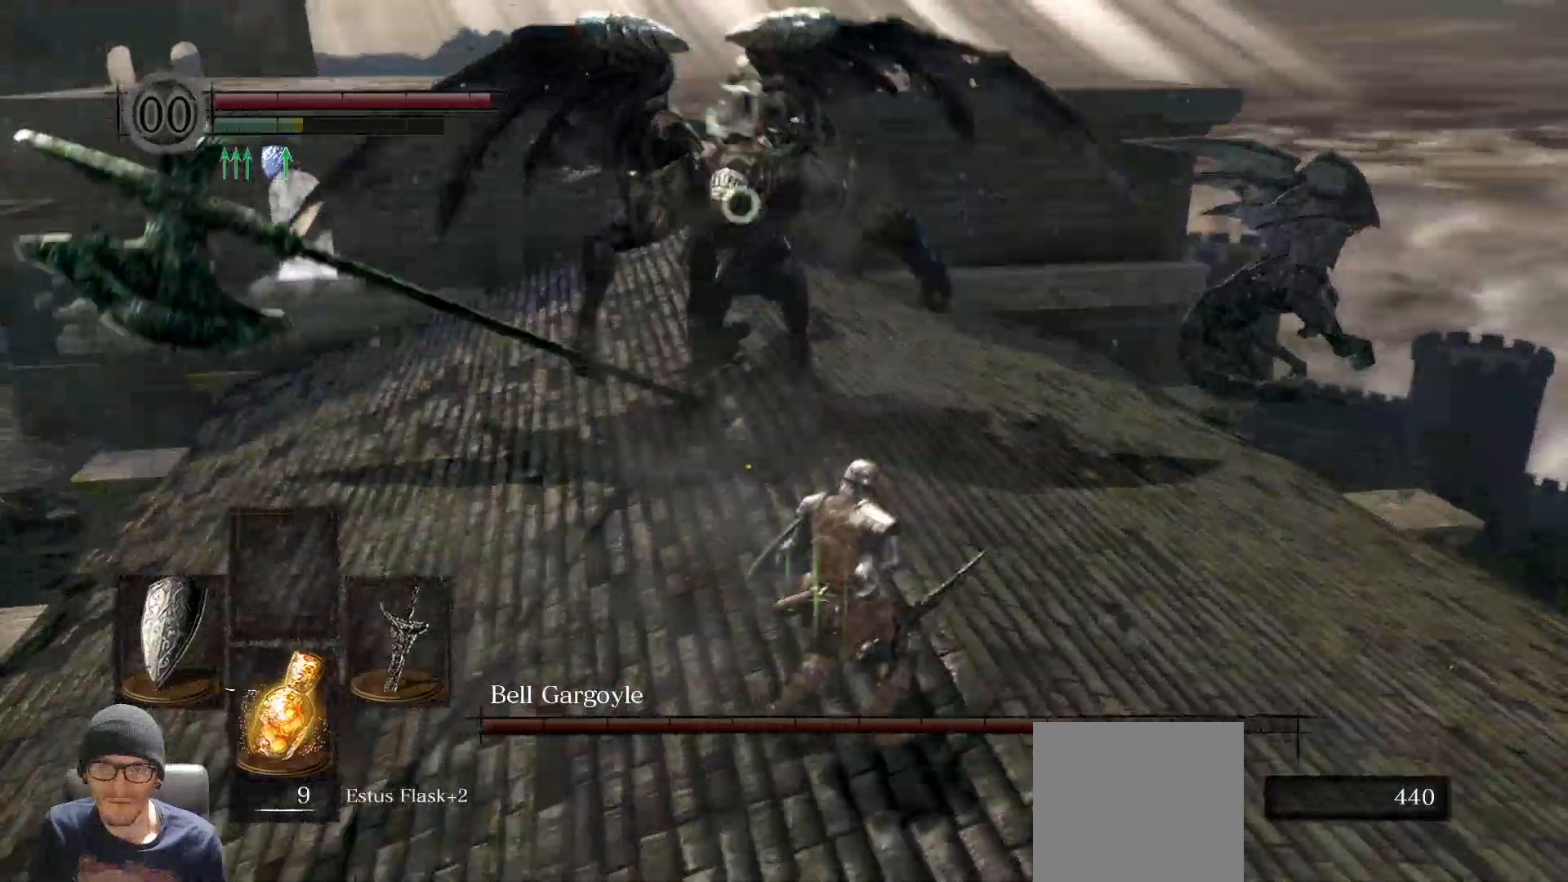
Gameplay with a controller (Xbox layout); each line is a JSON object with the inputs held at the frame after it (dt_ms = milliseconds from this image to that frame). "events" lists button and stick changes between this image and that frame as [ms after this image, input, new state], when the widget could be followed in between. Not read: L3.
{"dt_ms": 500, "buttons": [], "left_stick": "right", "right_stick": "center", "events": []}
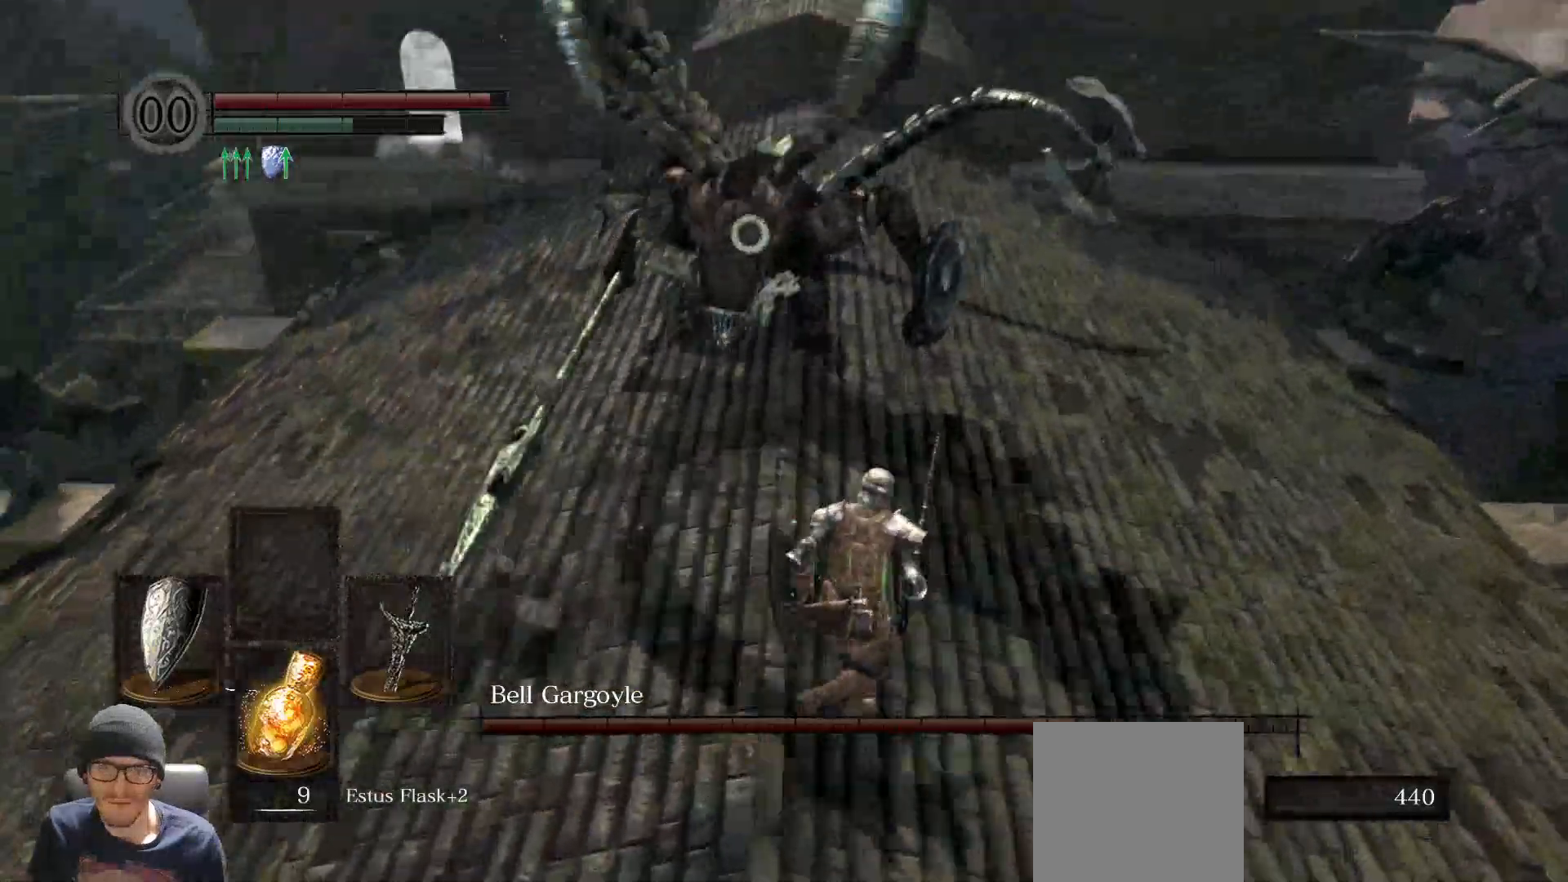
{"dt_ms": 500, "buttons": [], "left_stick": "right", "right_stick": "center", "events": []}
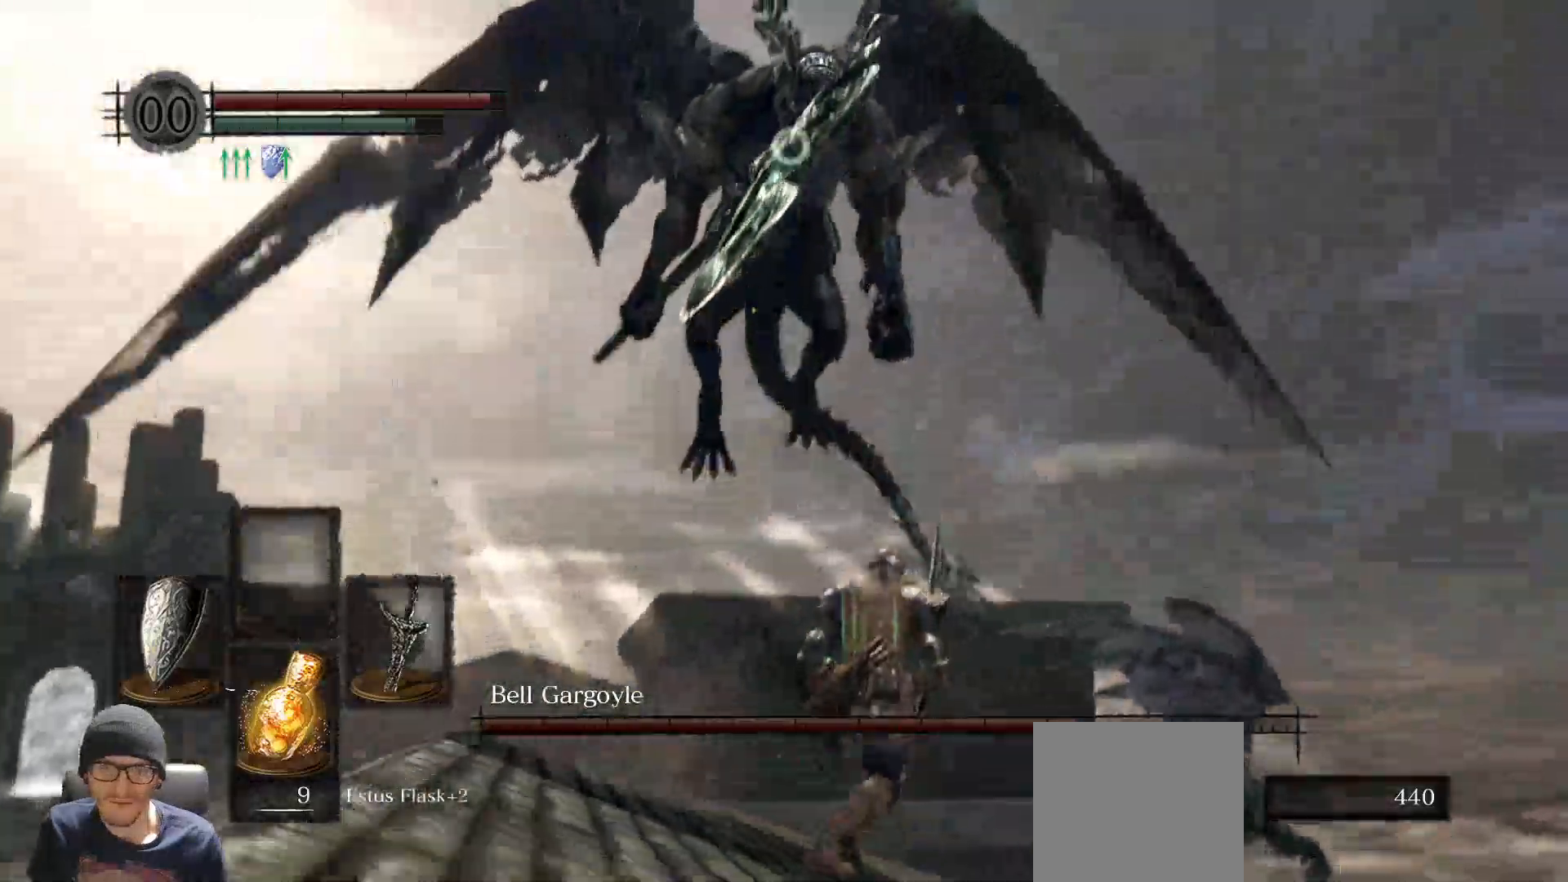
{"dt_ms": 500, "buttons": [], "left_stick": "left", "right_stick": "center", "events": [[400, "left_stick", "up"], [467, "left_stick", "left"]]}
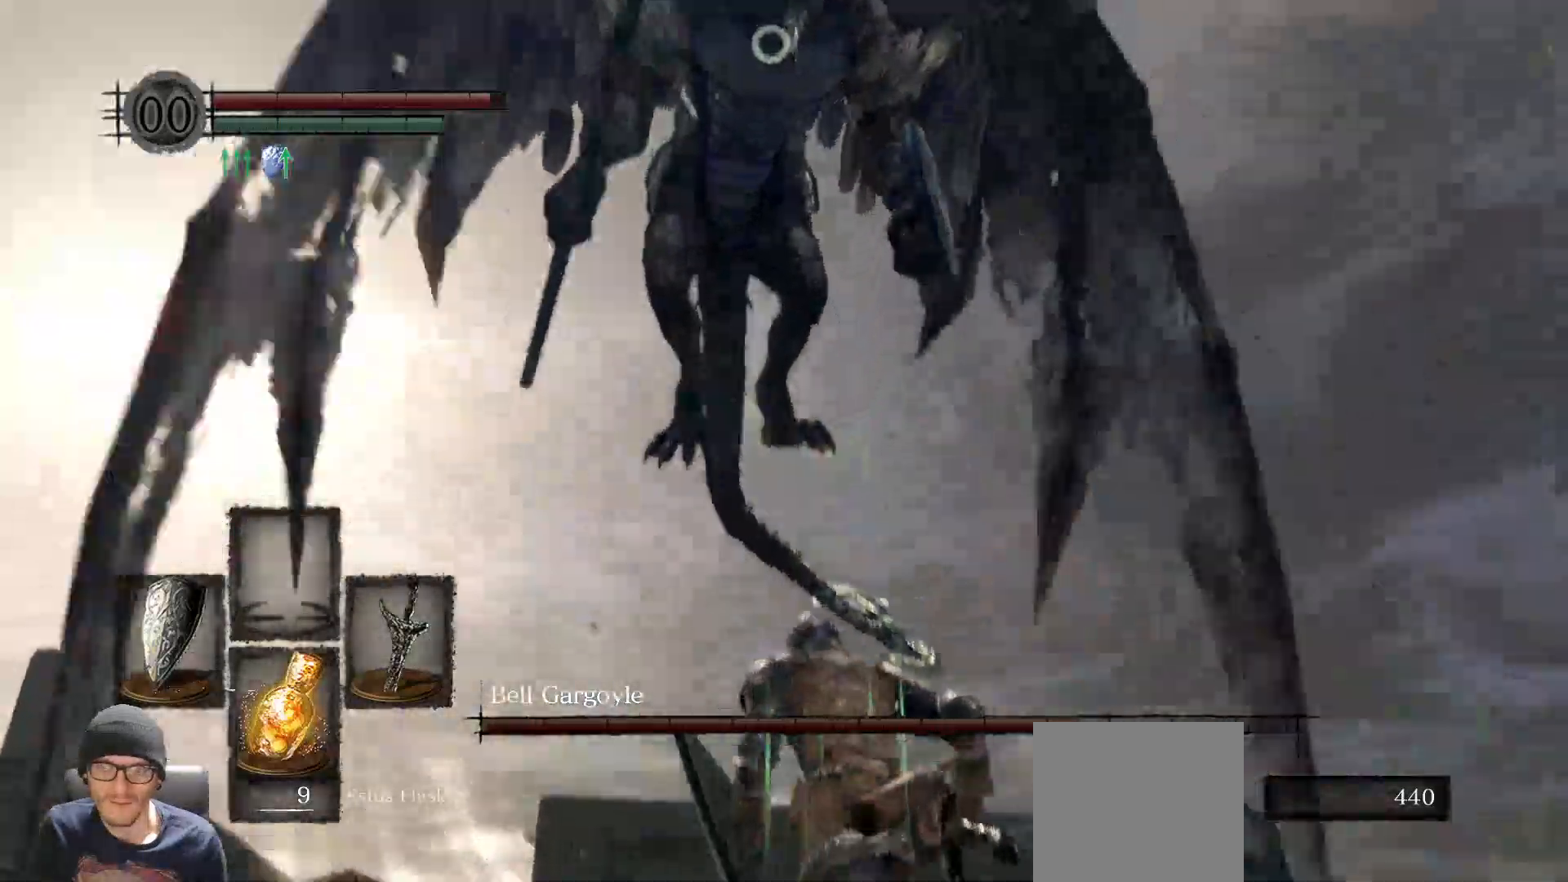
{"dt_ms": 500, "buttons": [], "left_stick": "down-left", "right_stick": "center", "events": [[433, "left_stick", "down-left"]]}
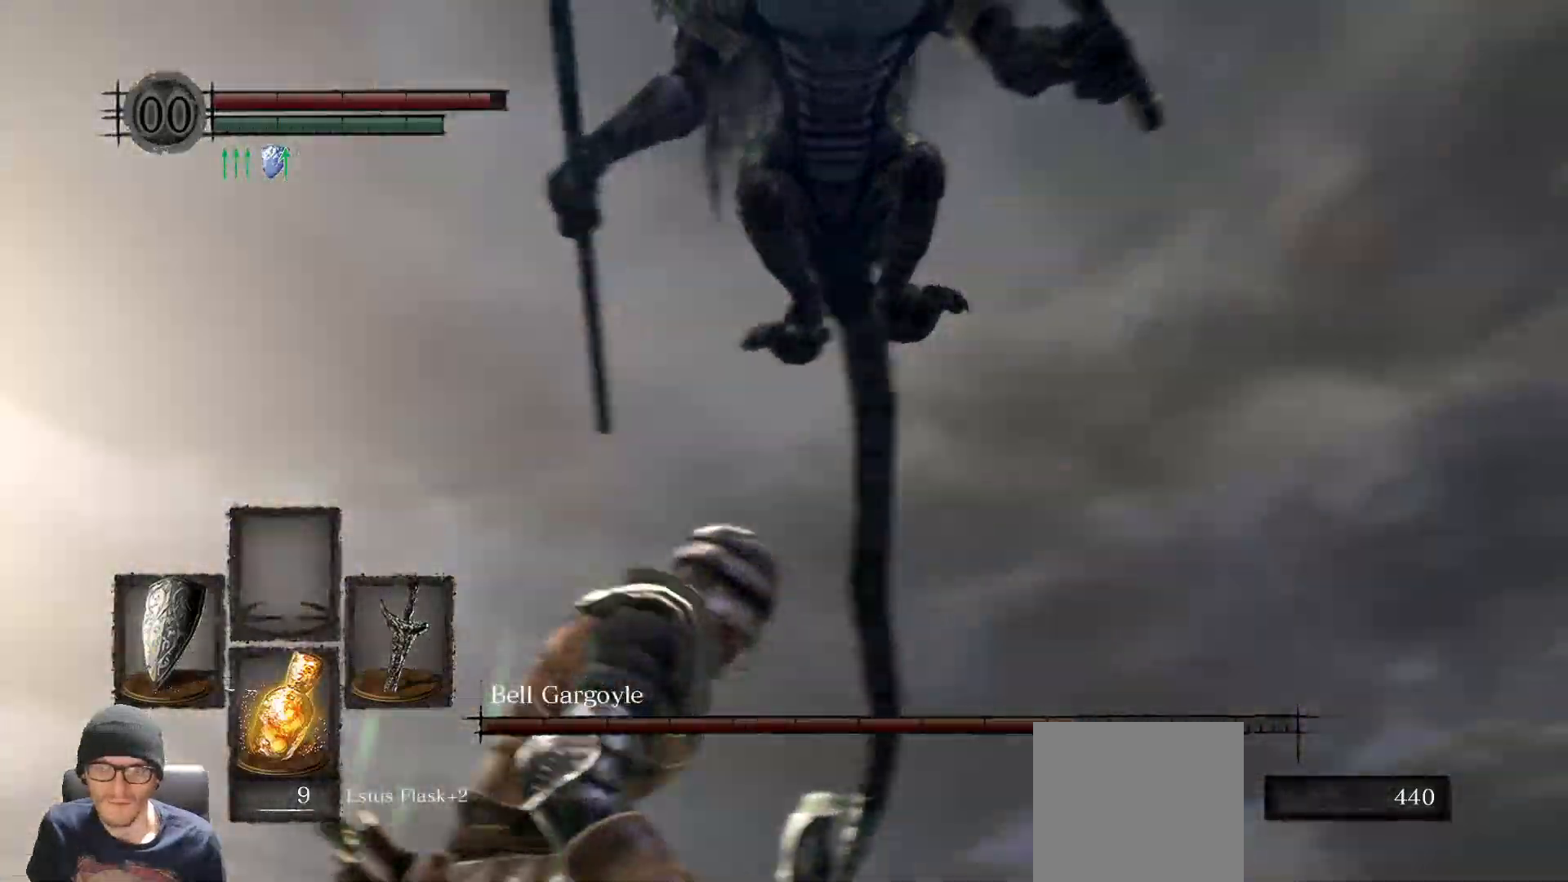
{"dt_ms": 500, "buttons": [], "left_stick": "down-left", "right_stick": "center", "events": []}
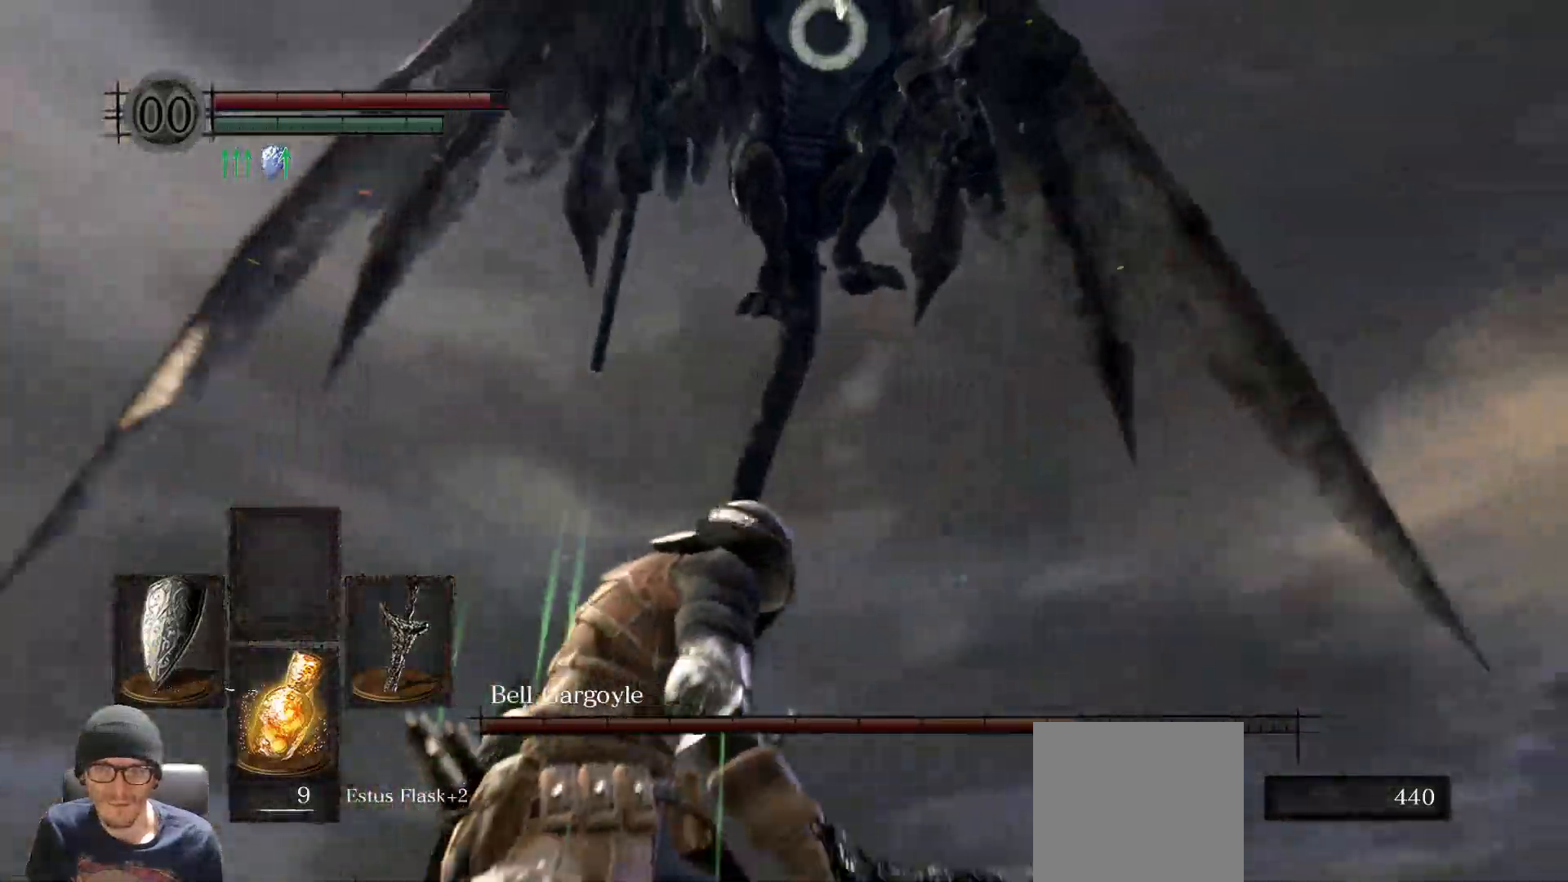
{"dt_ms": 500, "buttons": [], "left_stick": "down-left", "right_stick": "center", "events": []}
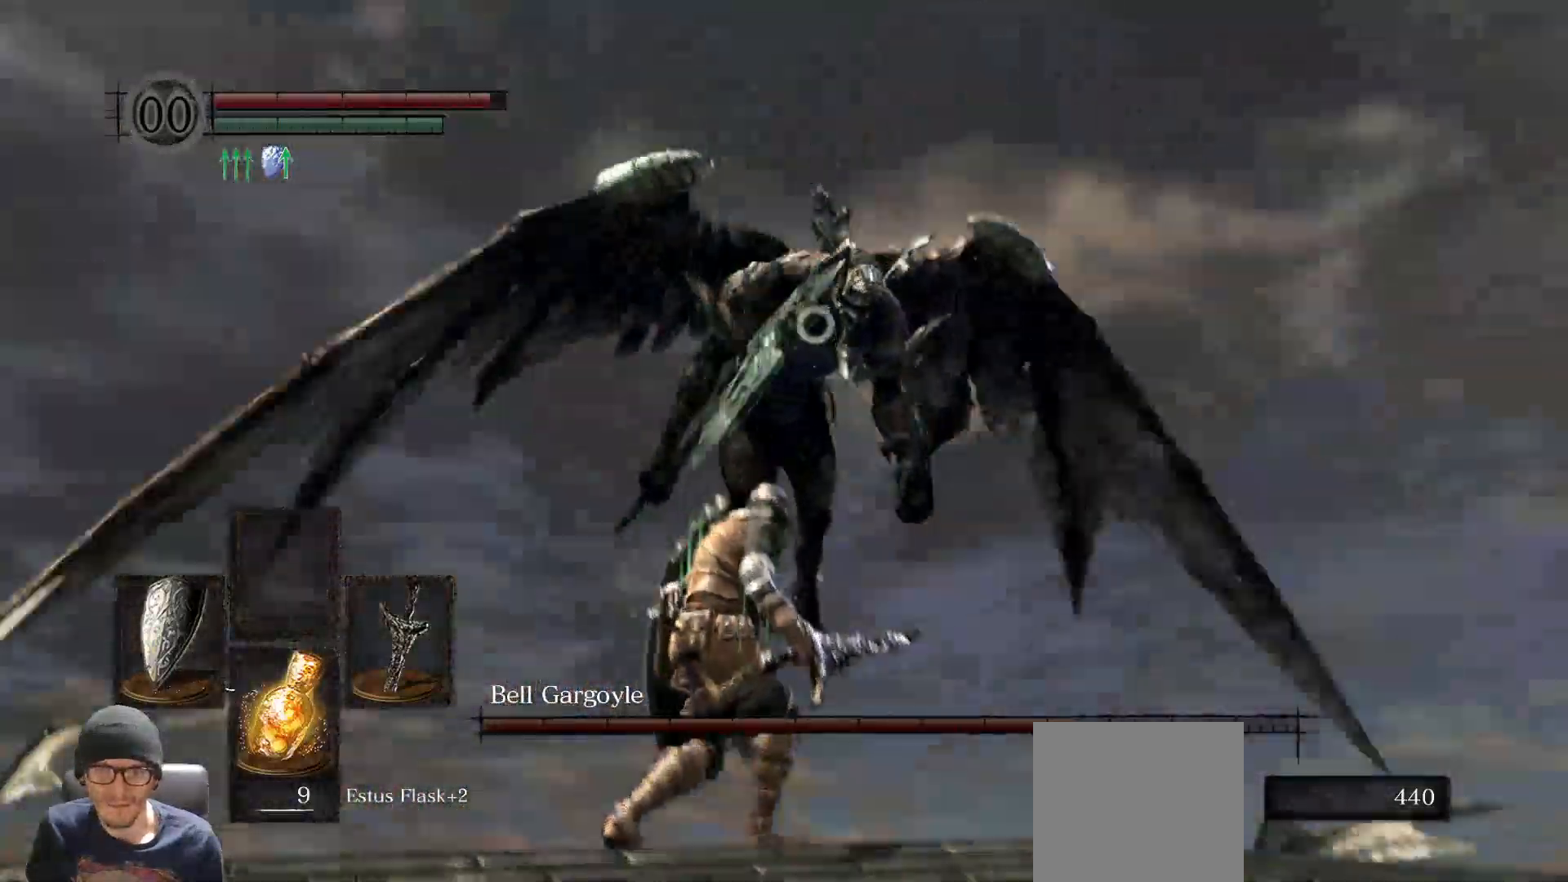
{"dt_ms": 500, "buttons": [], "left_stick": "right", "right_stick": "center", "events": [[183, "left_stick", "down"], [367, "left_stick", "right"]]}
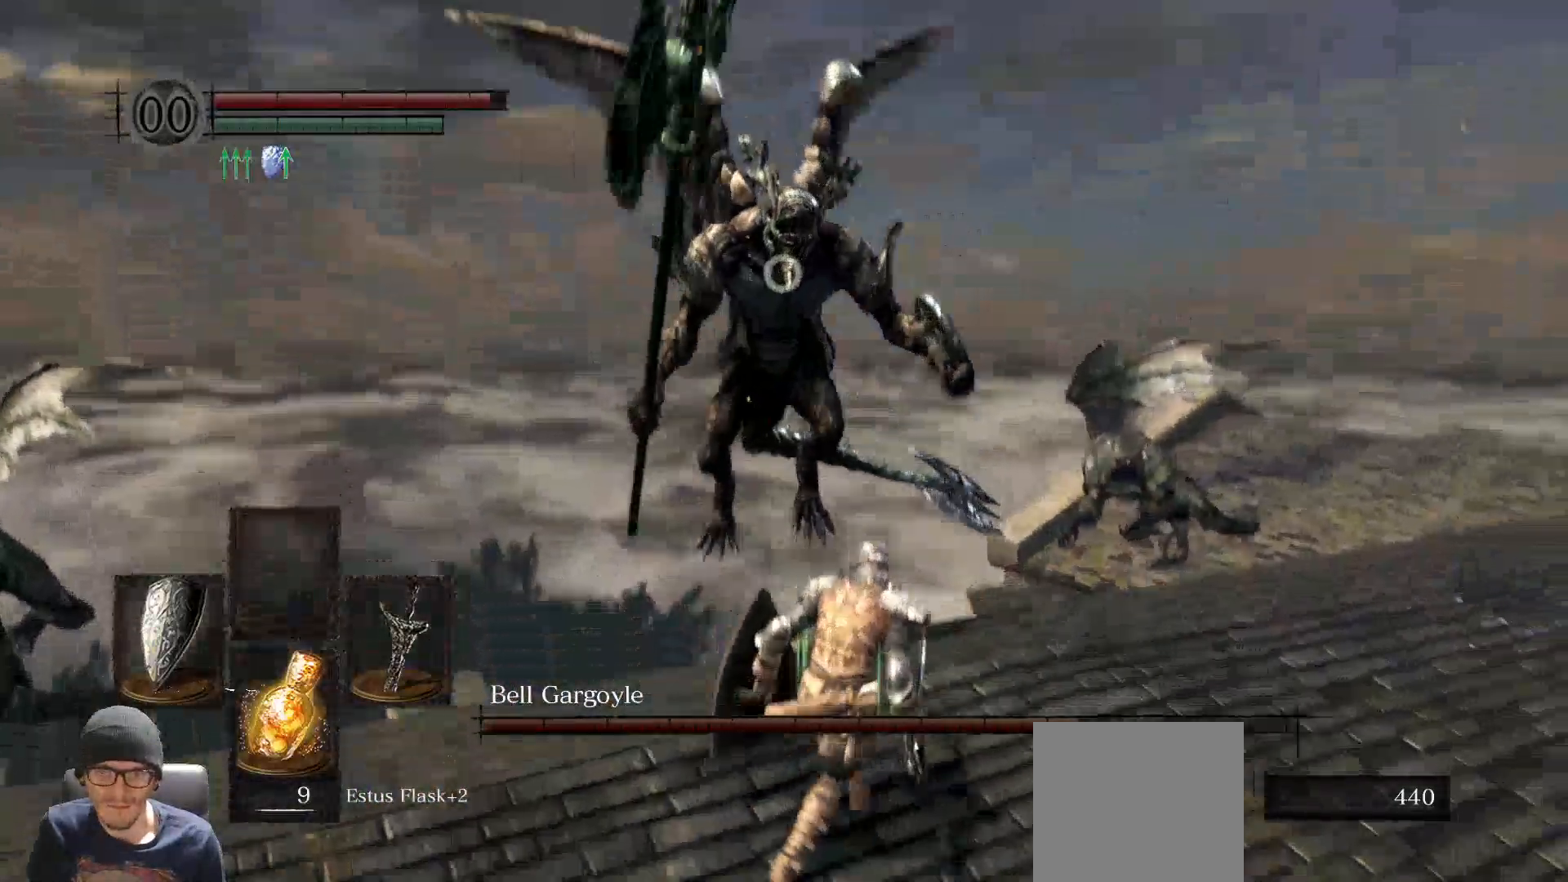
{"dt_ms": 500, "buttons": [], "left_stick": "right", "right_stick": "center", "events": []}
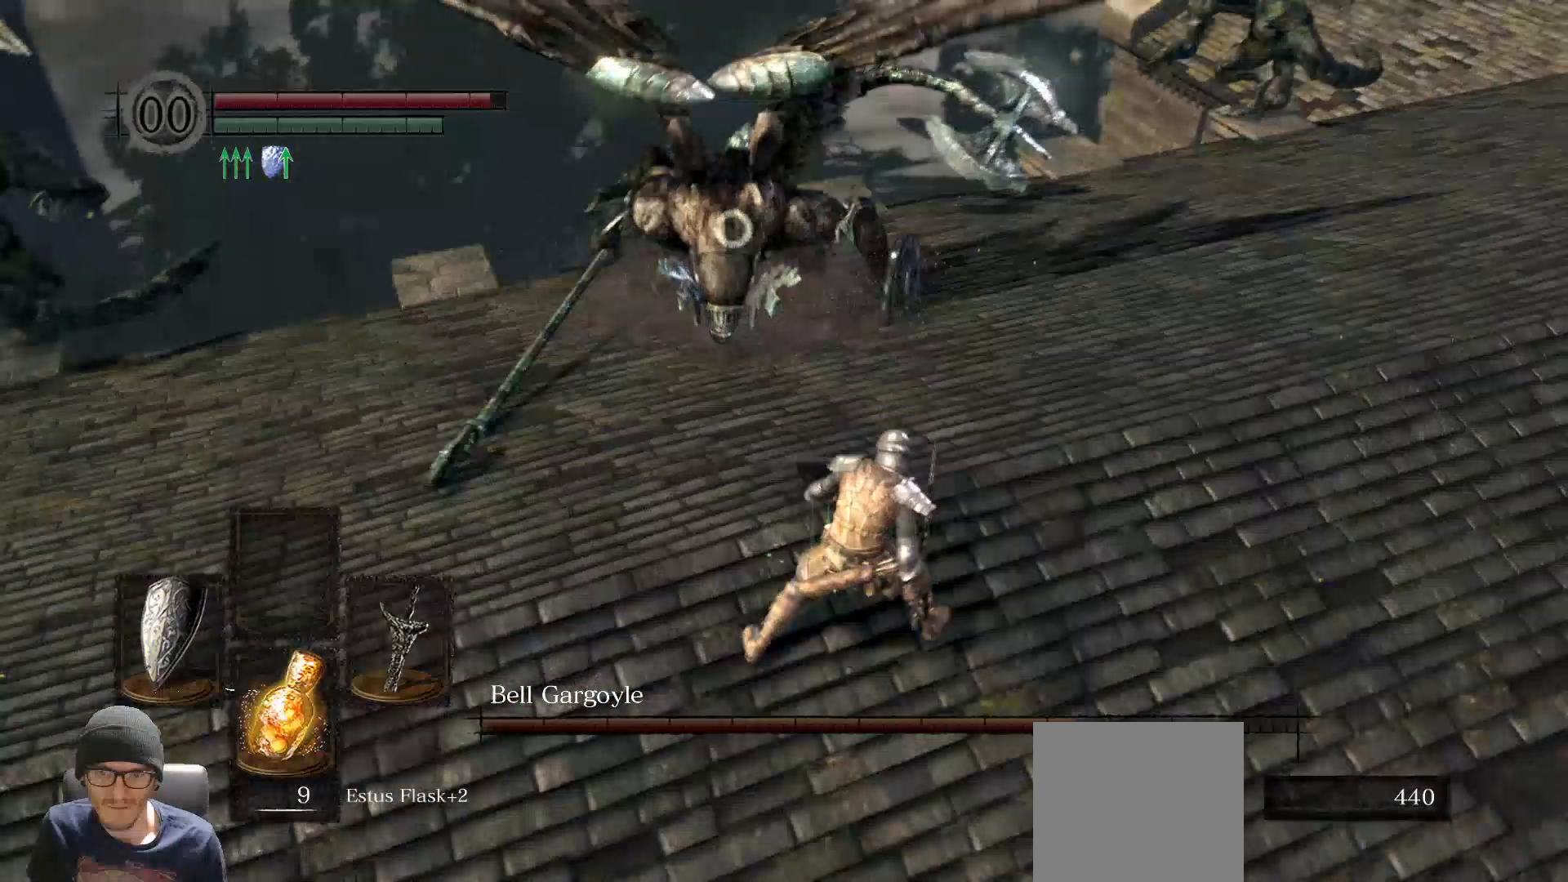
{"dt_ms": 500, "buttons": [], "left_stick": "center", "right_stick": "center", "events": [[167, "left_stick", "center"]]}
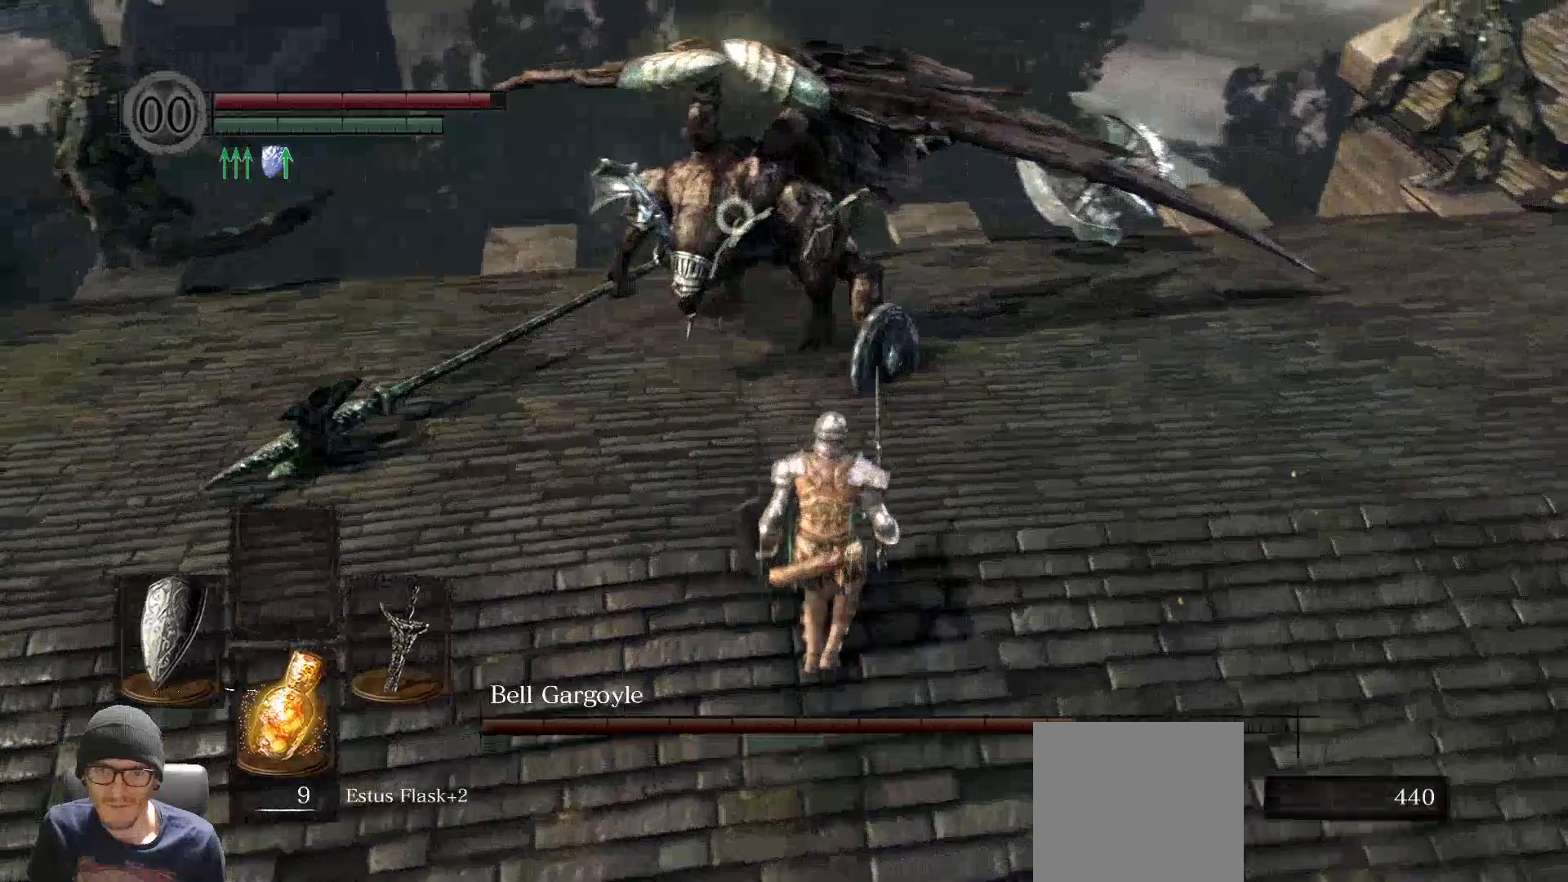
{"dt_ms": 500, "buttons": [], "left_stick": "center", "right_stick": "center", "events": []}
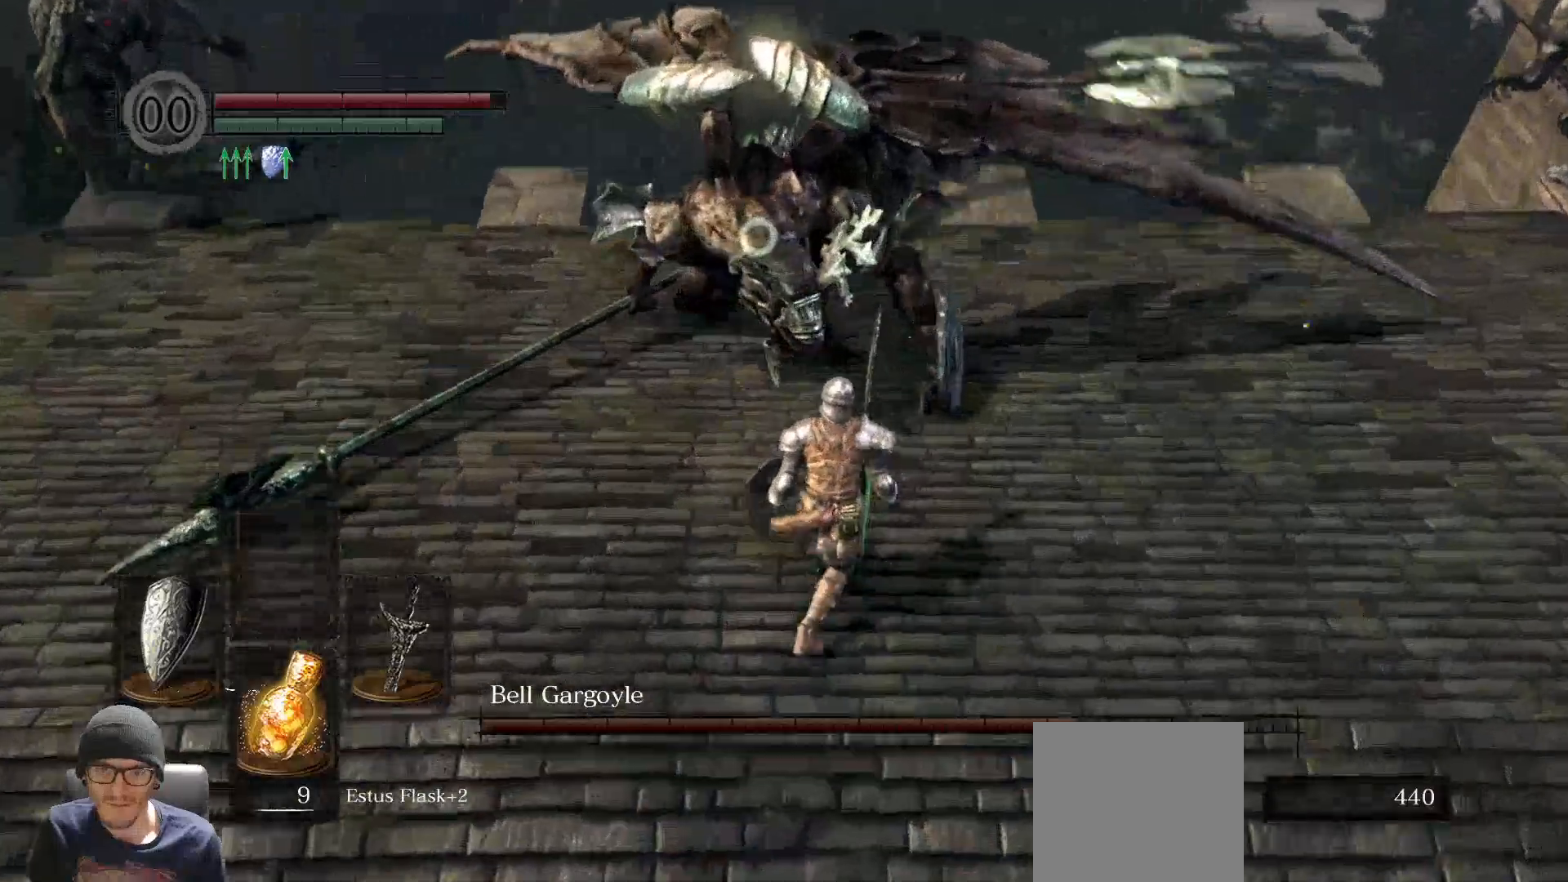
{"dt_ms": 1000, "buttons": ["R1"], "left_stick": "center", "right_stick": "center"}
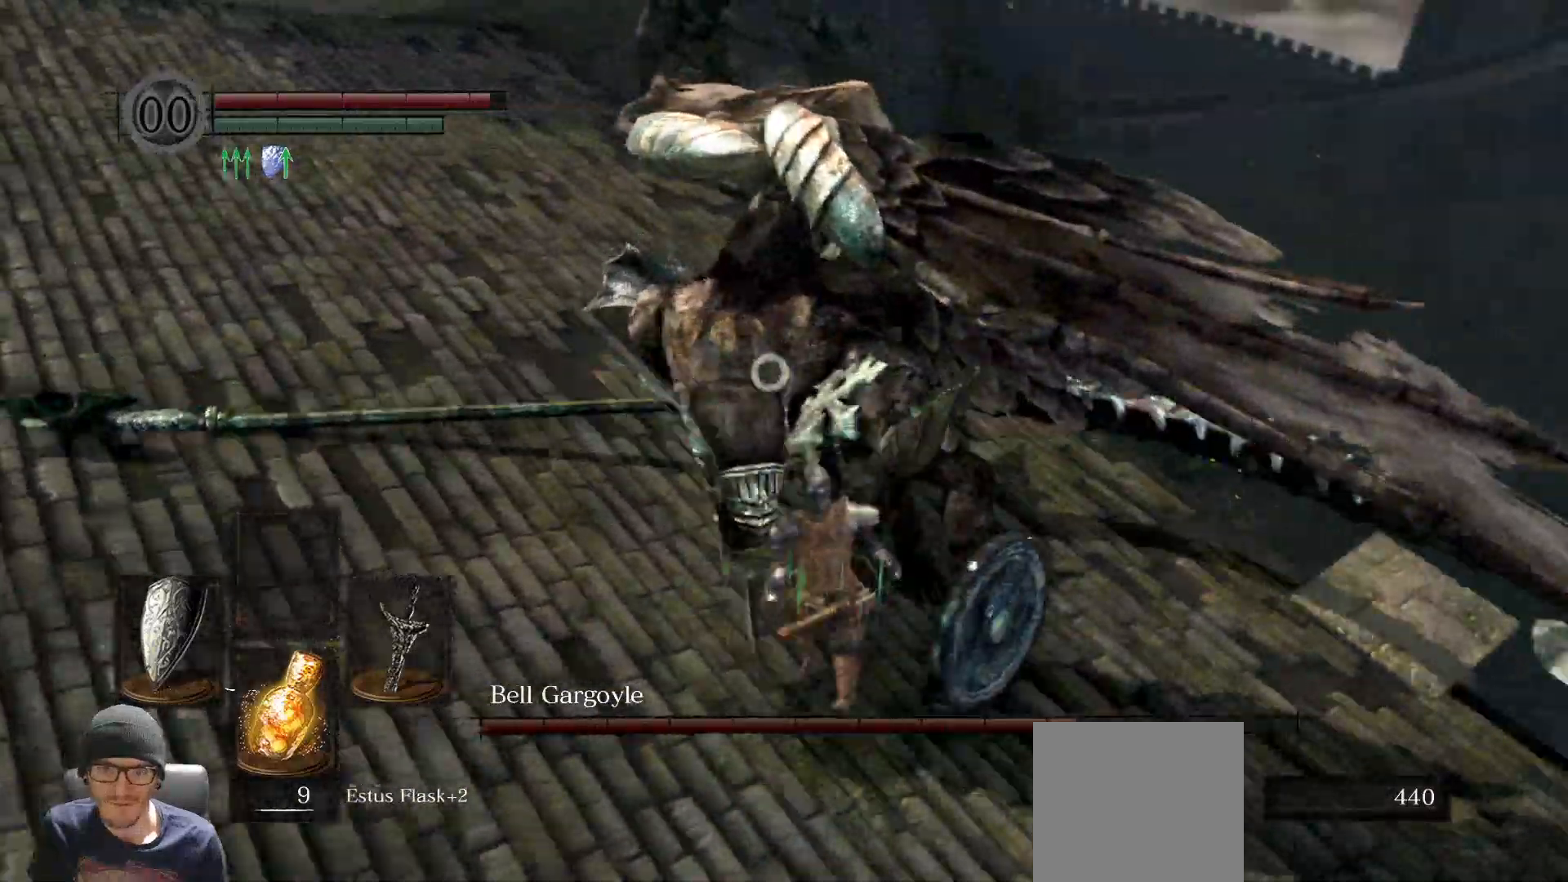
{"dt_ms": 1000, "buttons": ["L1"], "left_stick": "center", "right_stick": "center"}
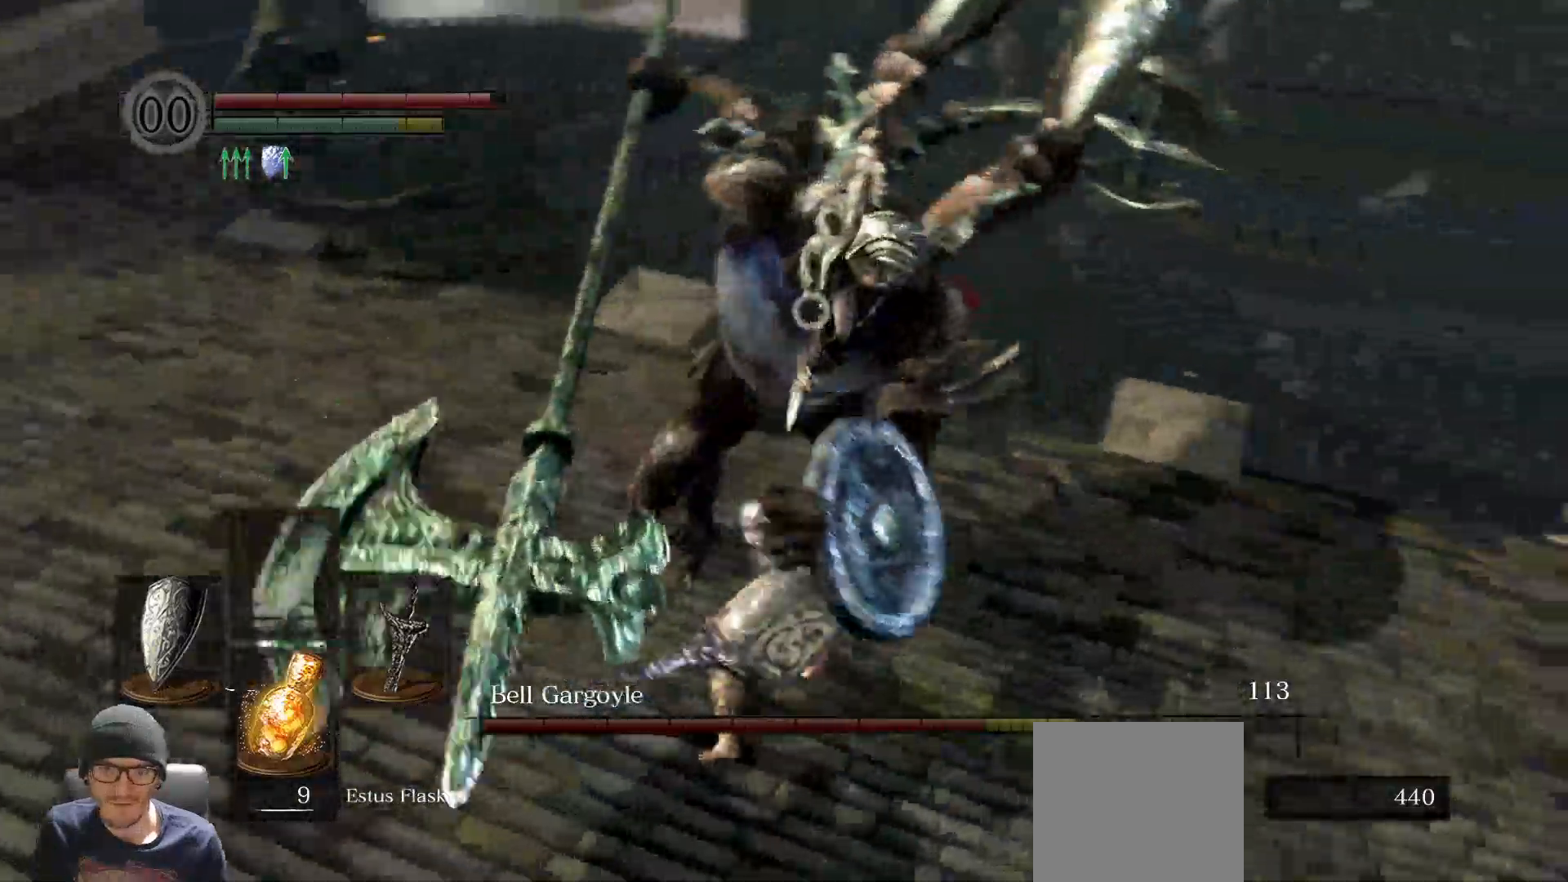
{"dt_ms": 500, "buttons": ["L1"], "left_stick": "center", "right_stick": "center", "events": []}
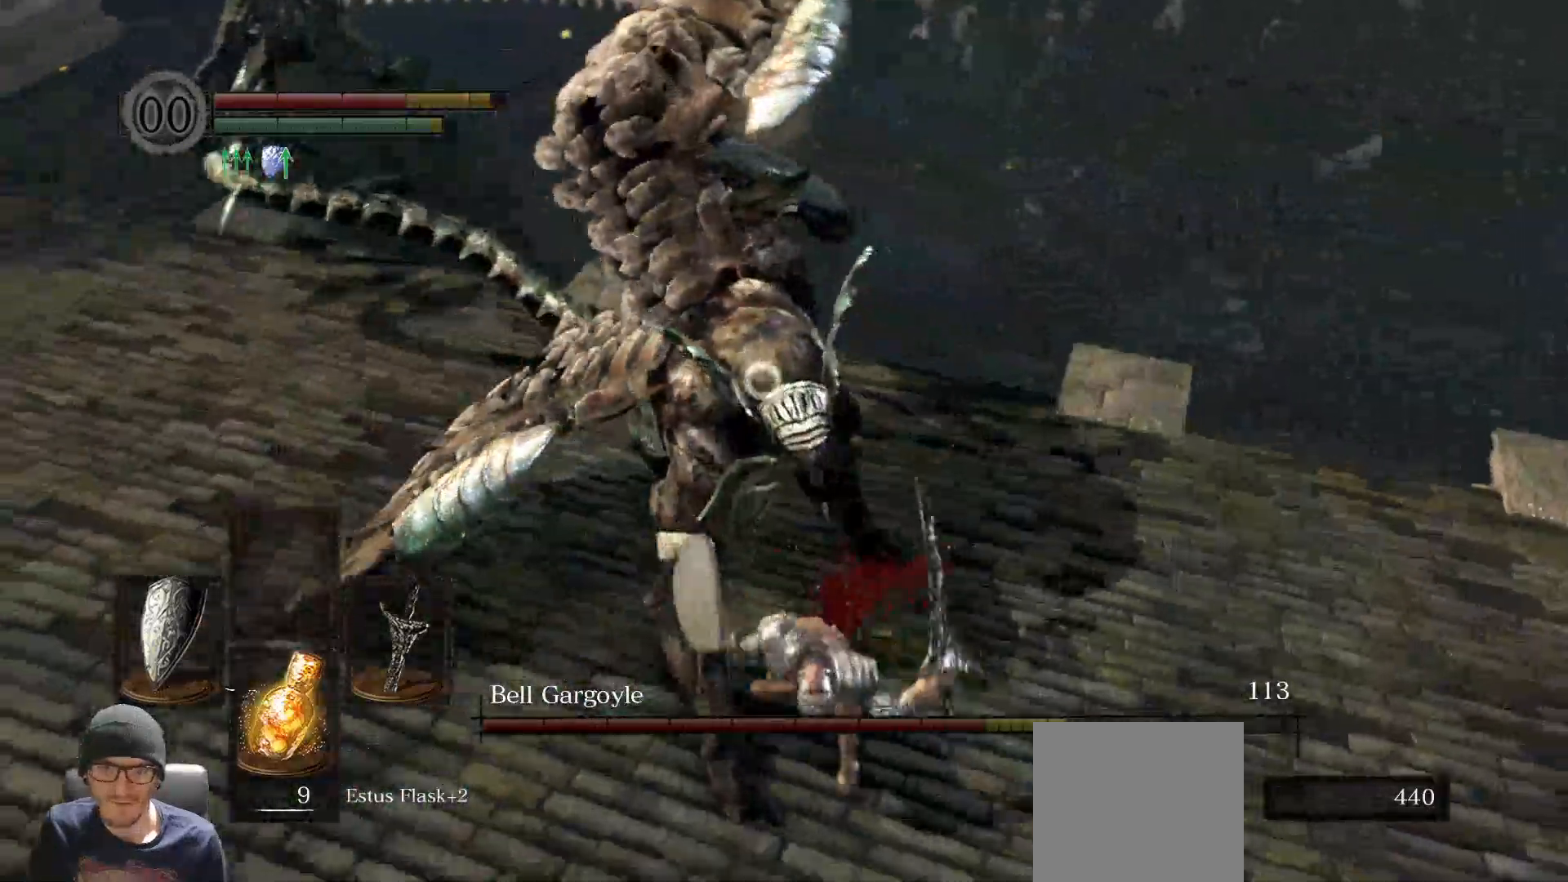
{"dt_ms": 500, "buttons": ["L1"], "left_stick": "center", "right_stick": "center", "events": []}
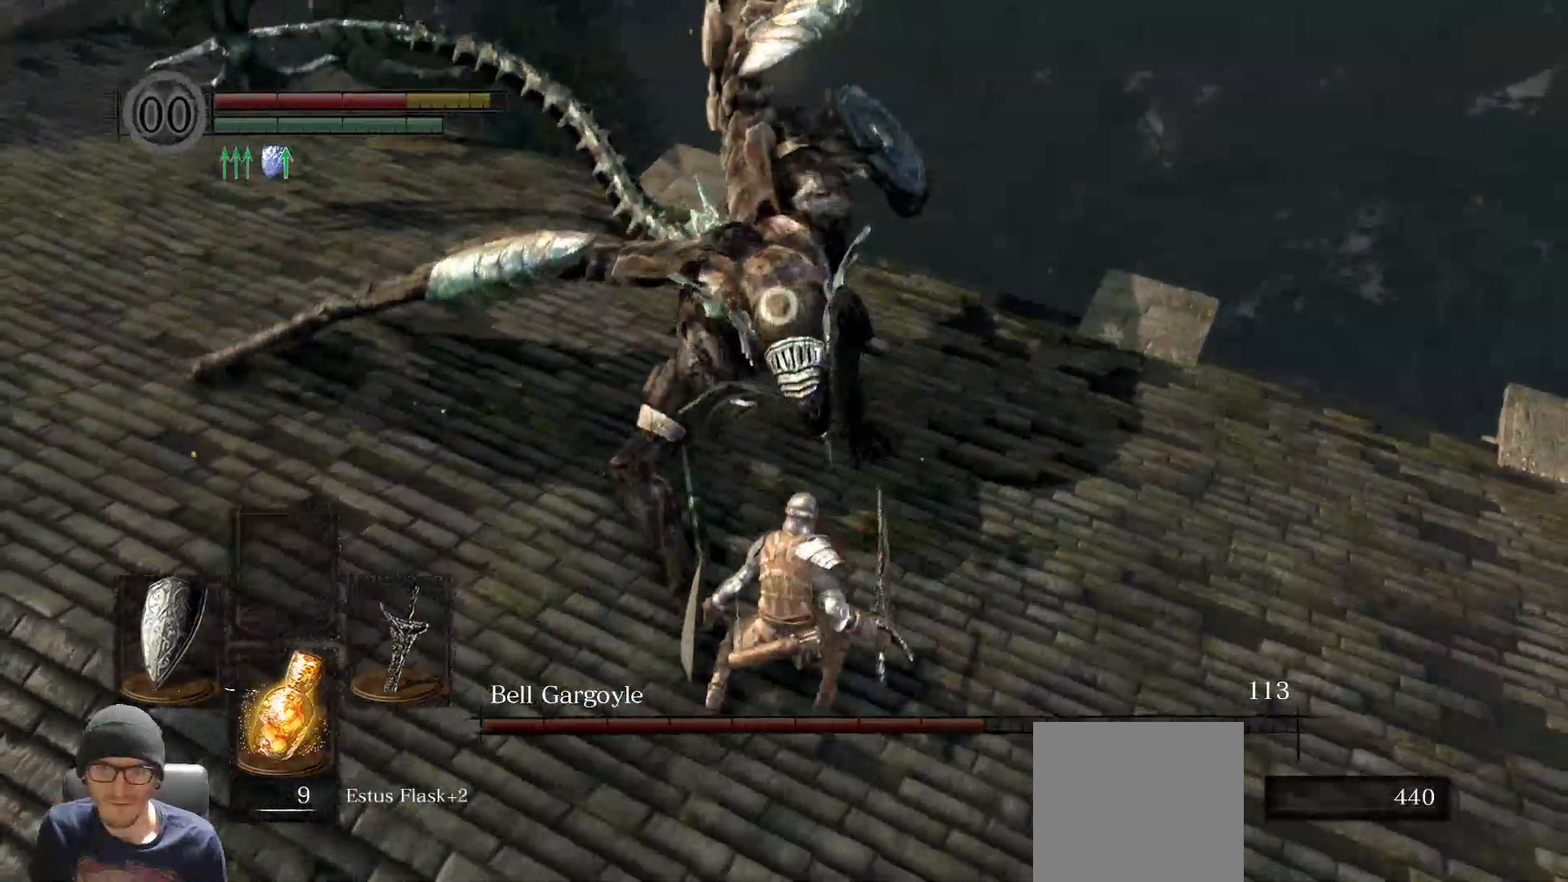
{"dt_ms": 500, "buttons": ["L1"], "left_stick": "up", "right_stick": "center", "events": [[283, "left_stick", "up"]]}
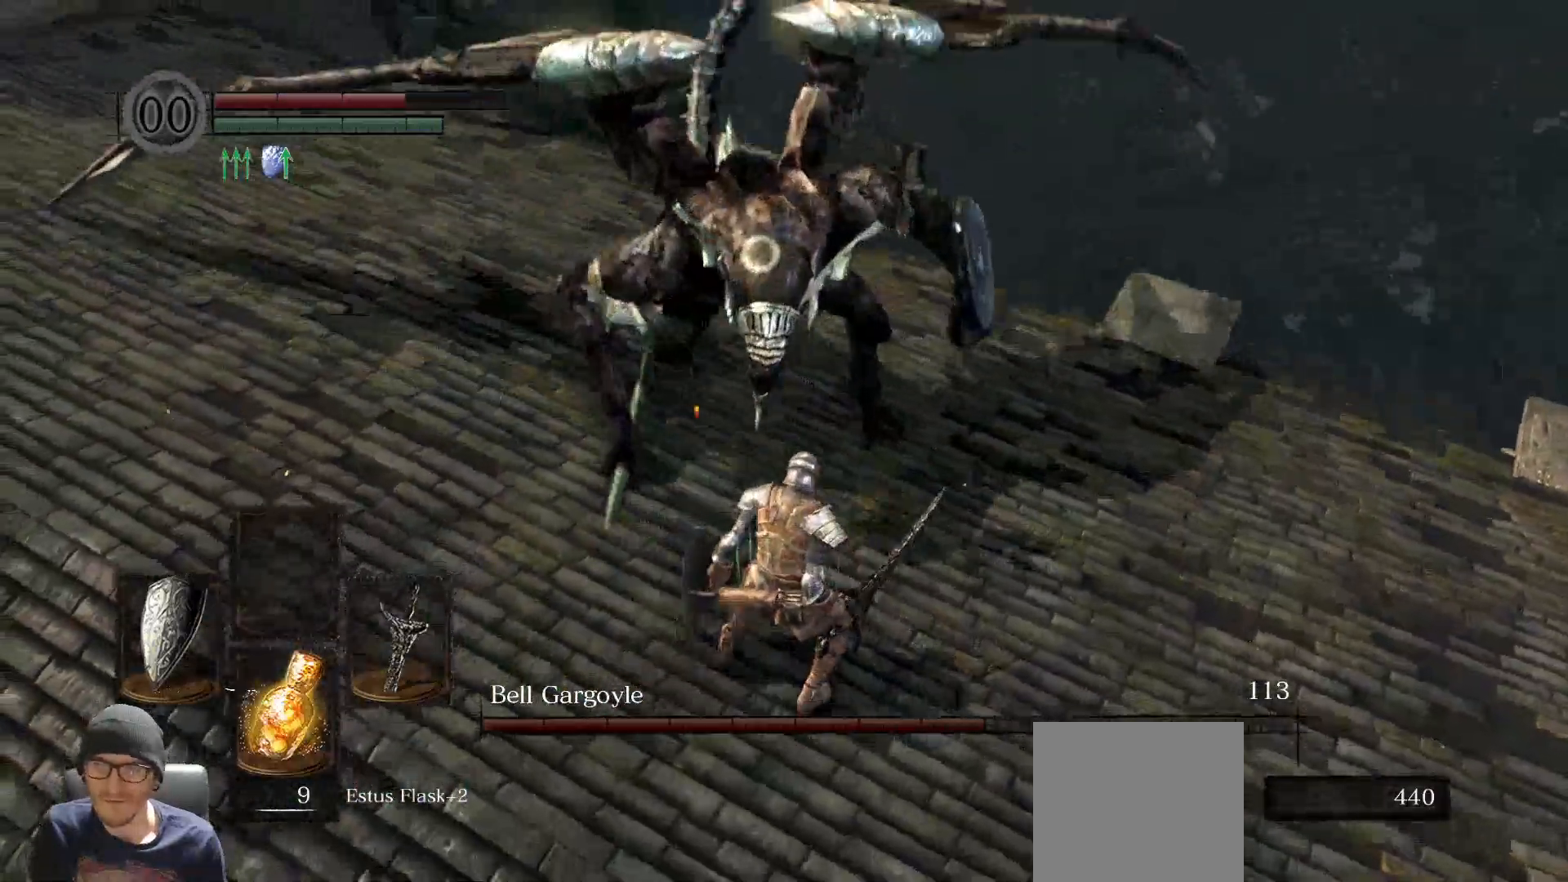
{"dt_ms": 500, "buttons": ["L1"], "left_stick": "left", "right_stick": "center", "events": [[33, "left_stick", "left"]]}
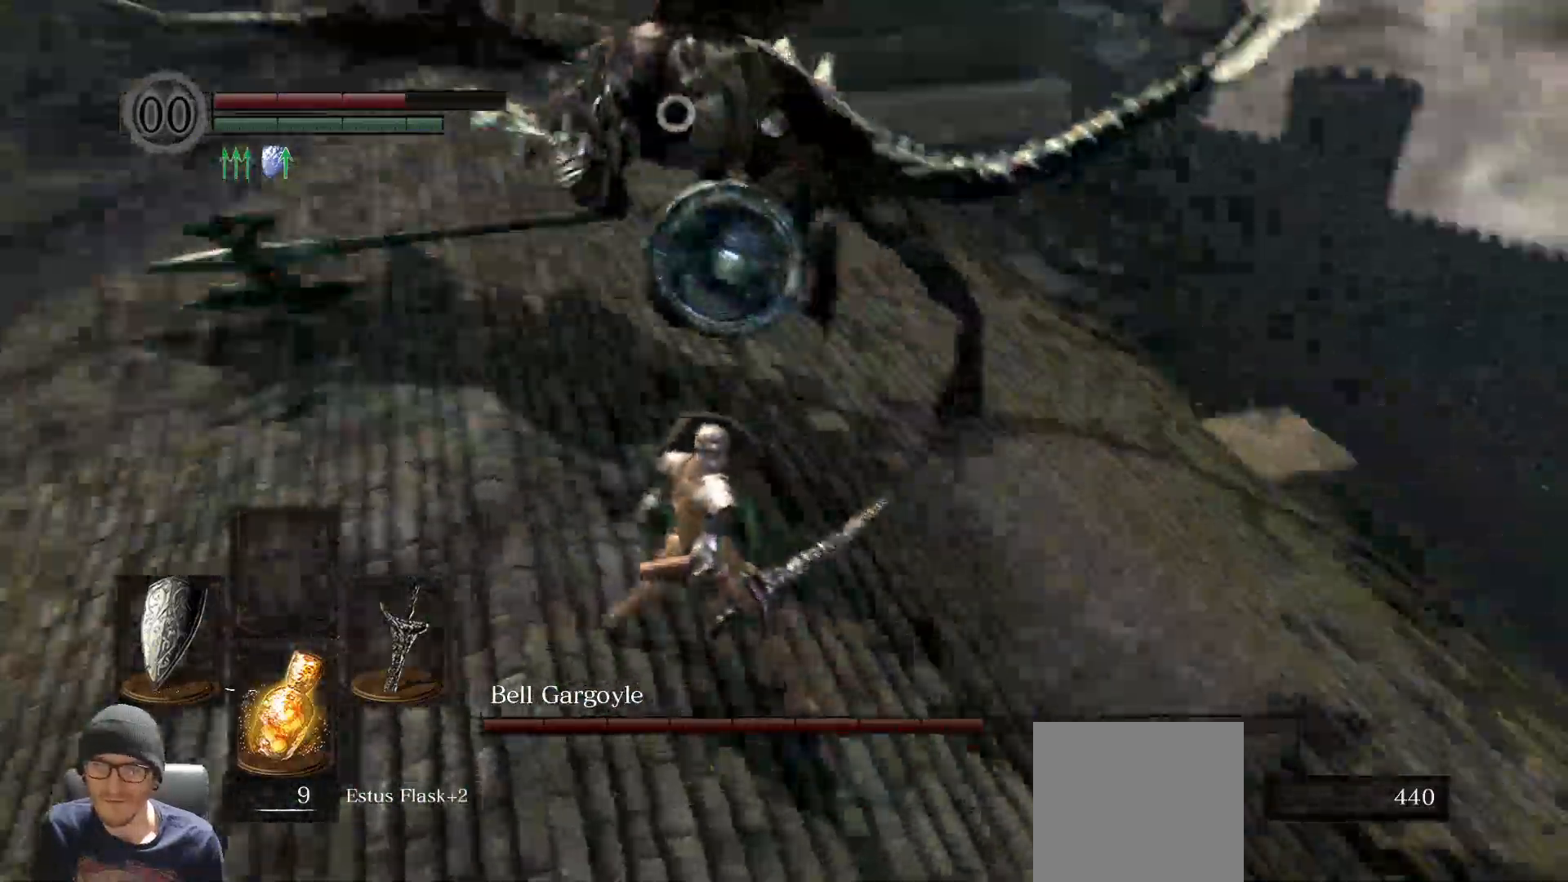
{"dt_ms": 500, "buttons": ["L1"], "left_stick": "left", "right_stick": "center", "events": []}
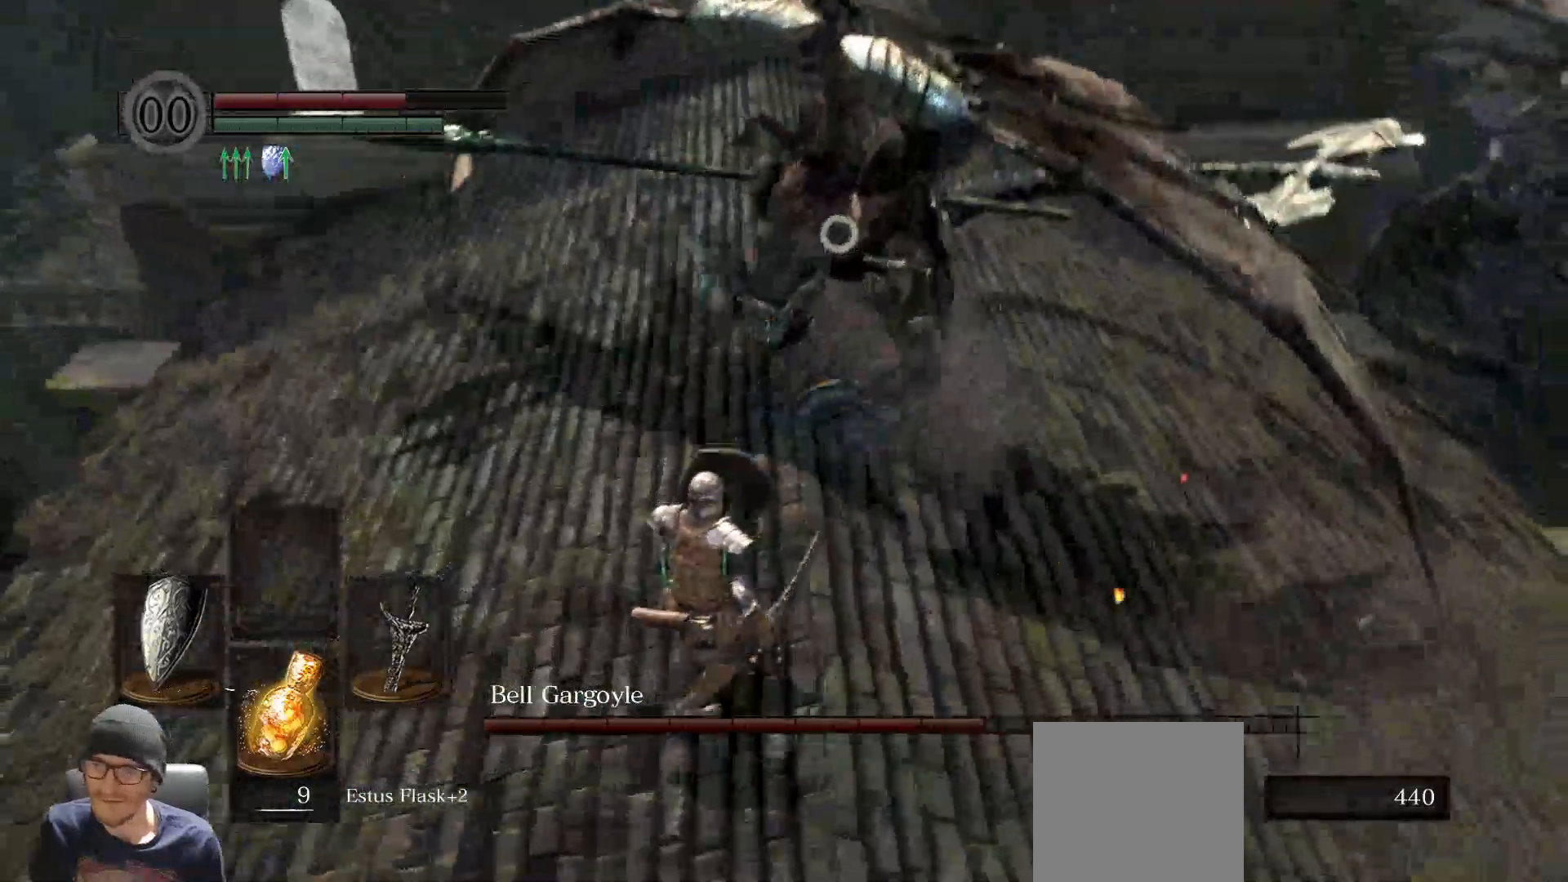
{"dt_ms": 500, "buttons": ["L1"], "left_stick": "left", "right_stick": "center", "events": []}
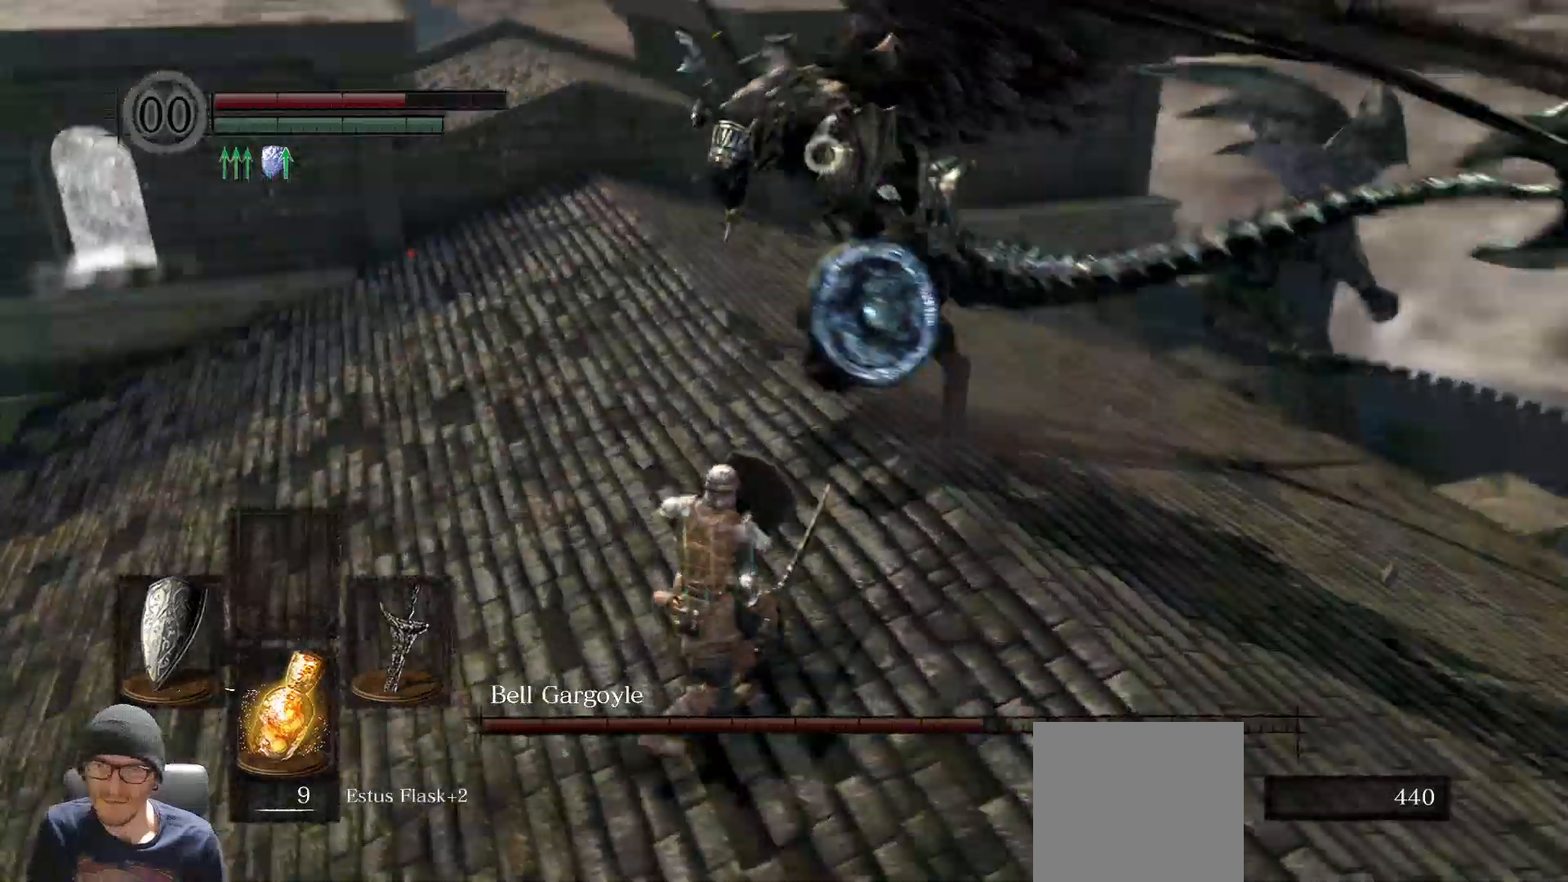
{"dt_ms": 500, "buttons": ["L1"], "left_stick": "left", "right_stick": "center", "events": []}
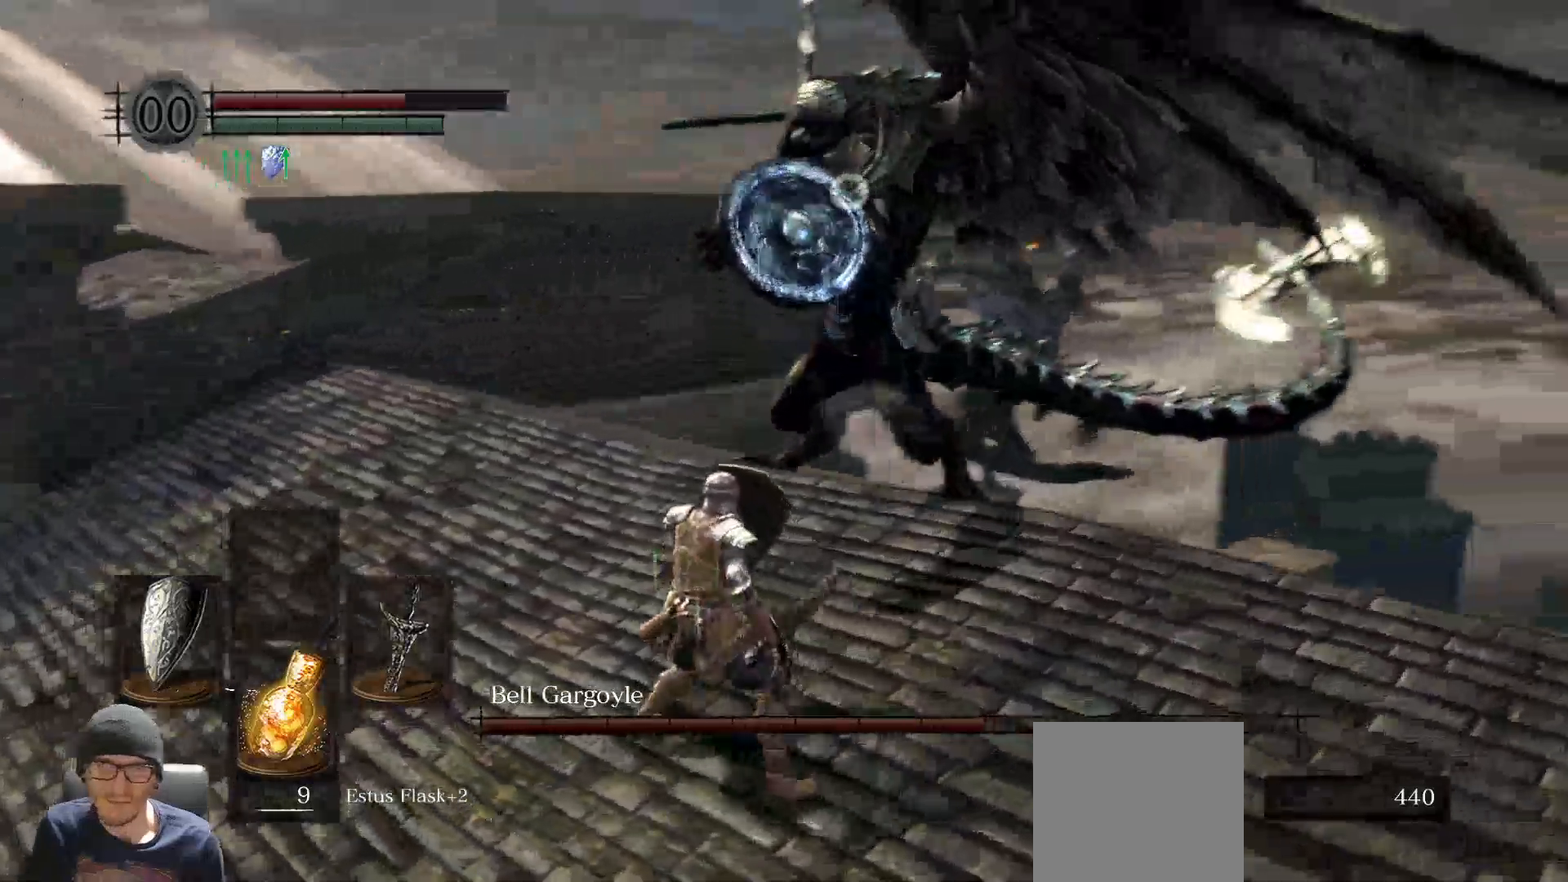
{"dt_ms": 500, "buttons": ["L1"], "left_stick": "left", "right_stick": "center", "events": []}
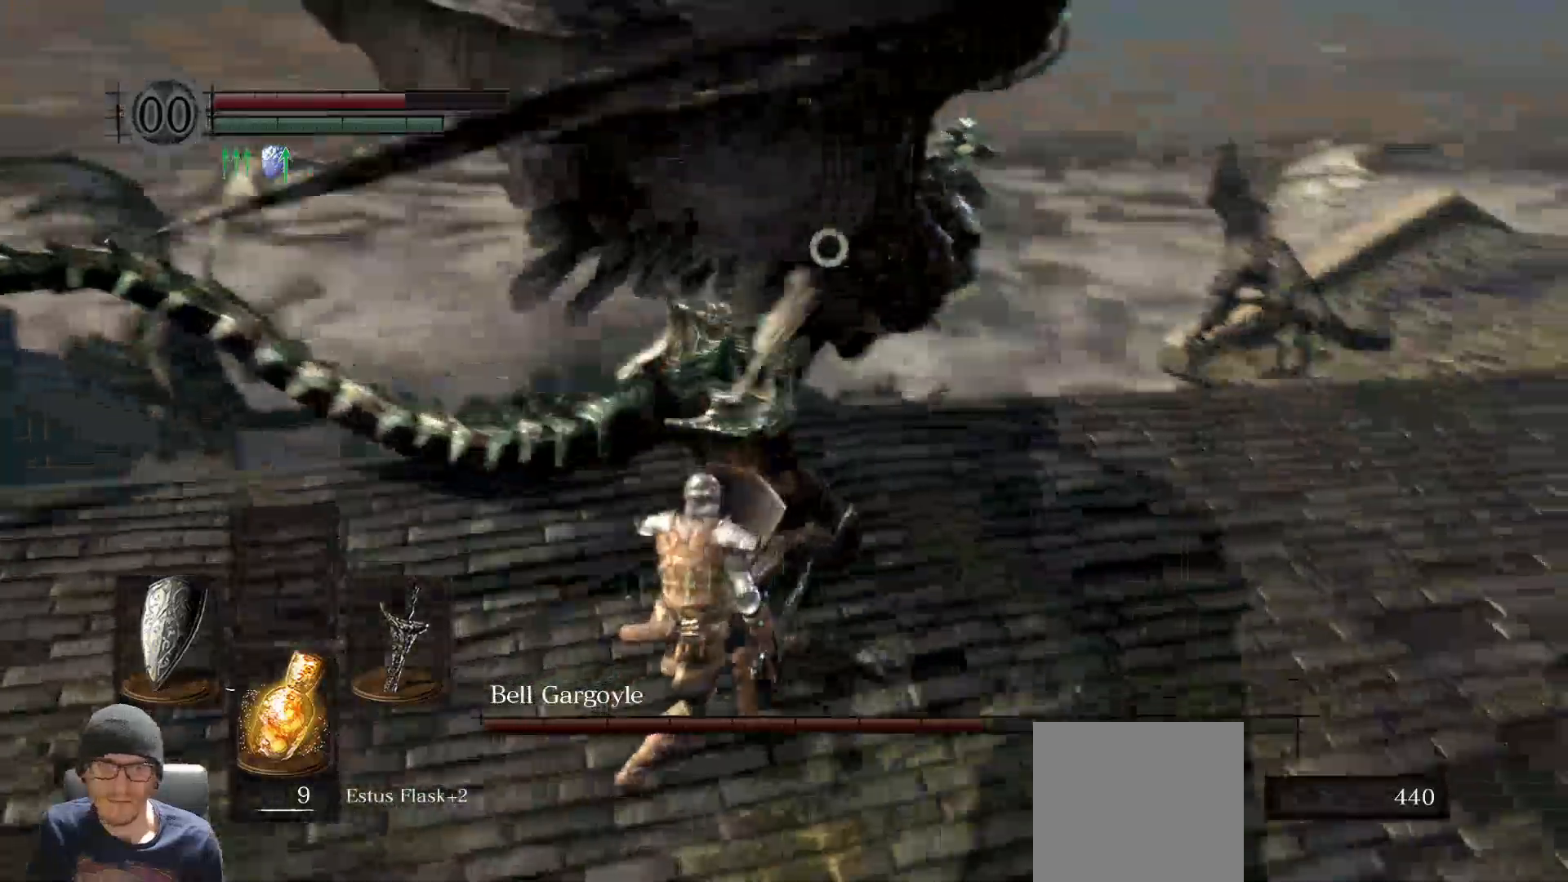
{"dt_ms": 500, "buttons": ["R1"], "left_stick": "left", "right_stick": "center", "events": [[433, "R1", "down"], [467, "L1", "up"]]}
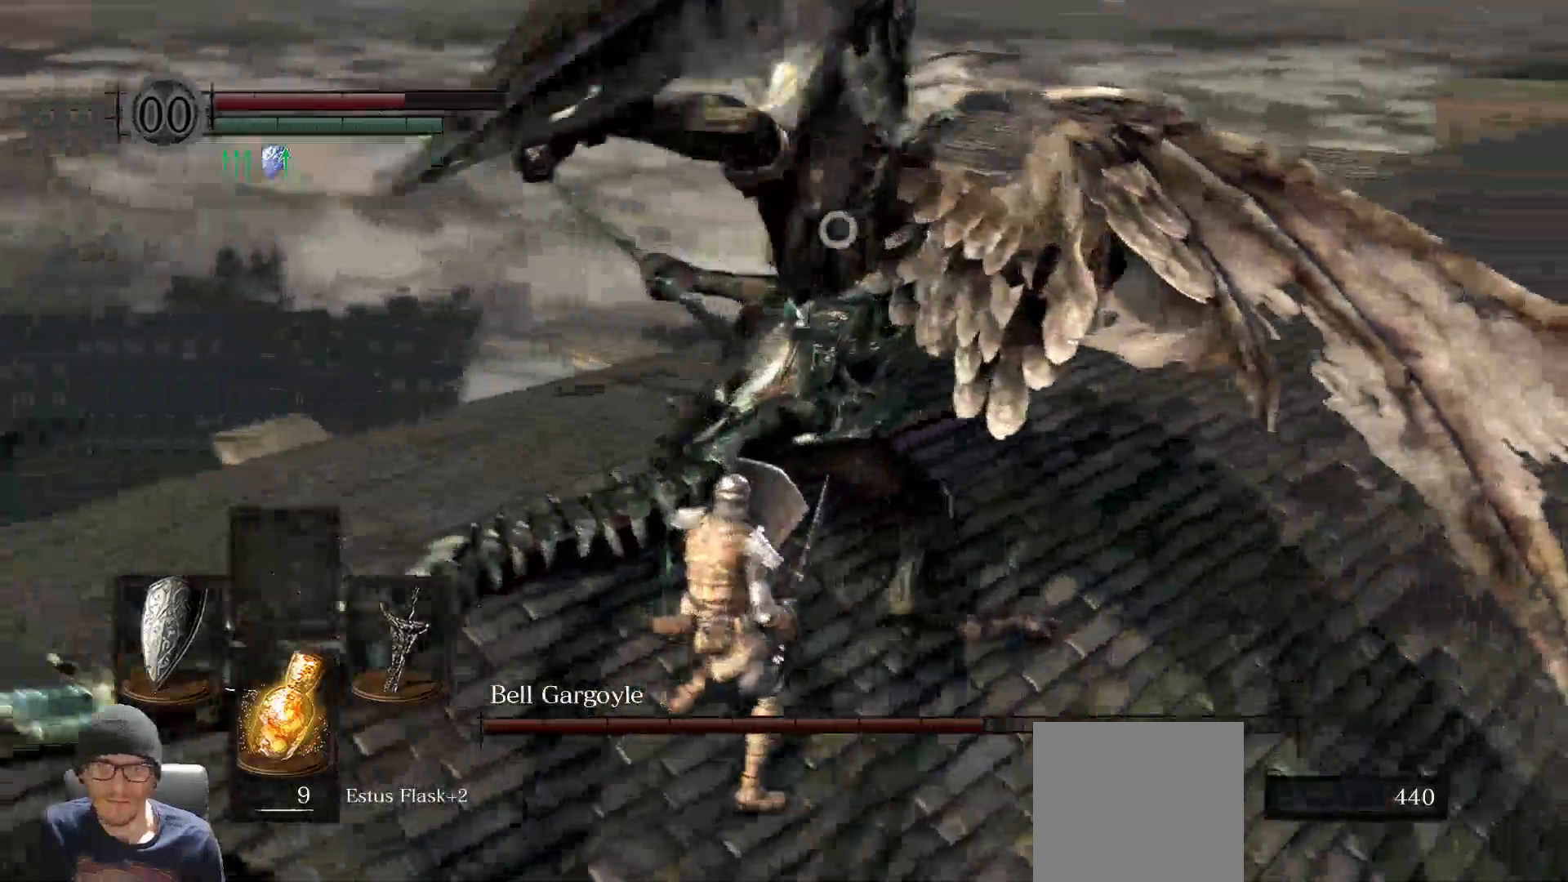
{"dt_ms": 500, "buttons": [], "left_stick": "left", "right_stick": "center", "events": [[67, "R1", "up"], [167, "R1", "down"], [300, "R1", "up"], [350, "R1", "down"], [467, "R1", "up"]]}
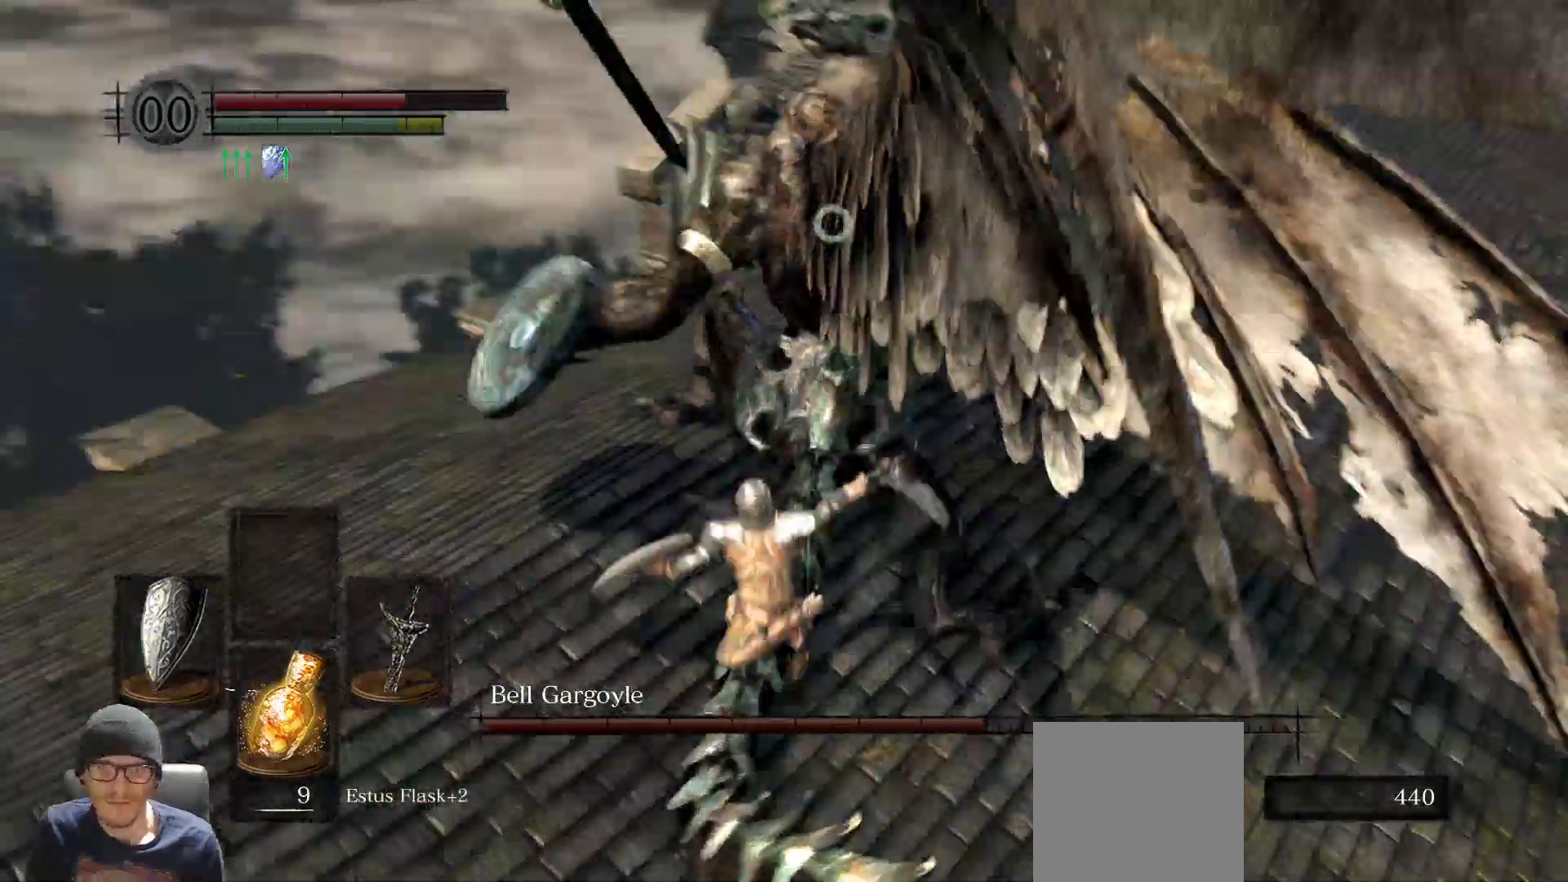
{"dt_ms": 500, "buttons": [], "left_stick": "left", "right_stick": "center", "events": [[17, "R1", "down"], [117, "R1", "up"], [167, "R1", "down"], [283, "R1", "up"], [350, "R1", "down"], [450, "R1", "up"]]}
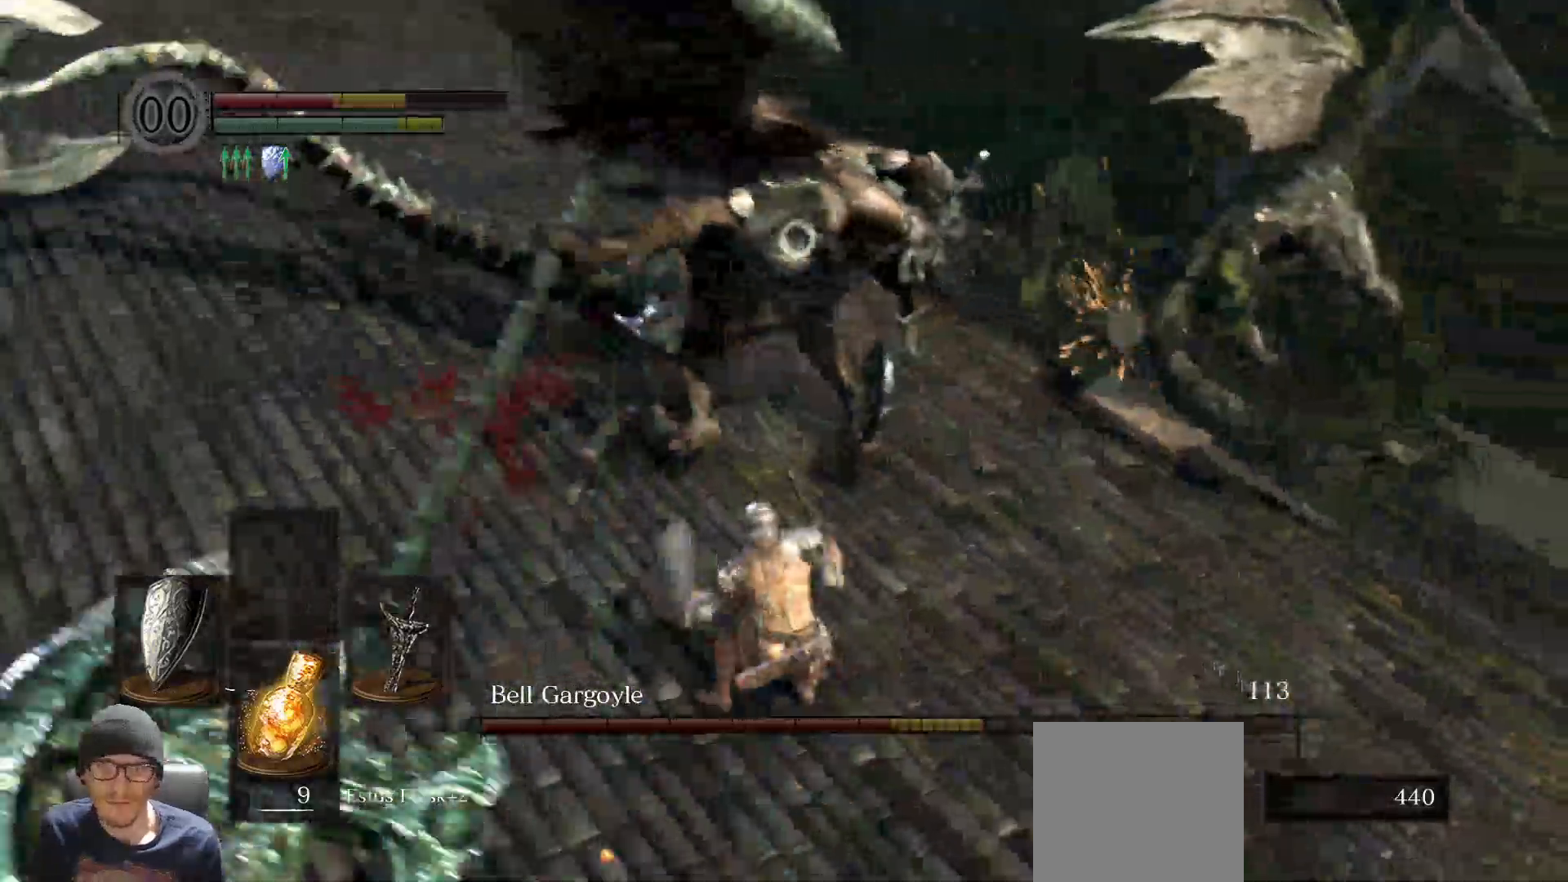
{"dt_ms": 500, "buttons": ["L1"], "left_stick": "up-left", "right_stick": "center", "events": [[17, "R1", "down"], [100, "R1", "up"], [233, "left_stick", "up-left"], [267, "L1", "down"]]}
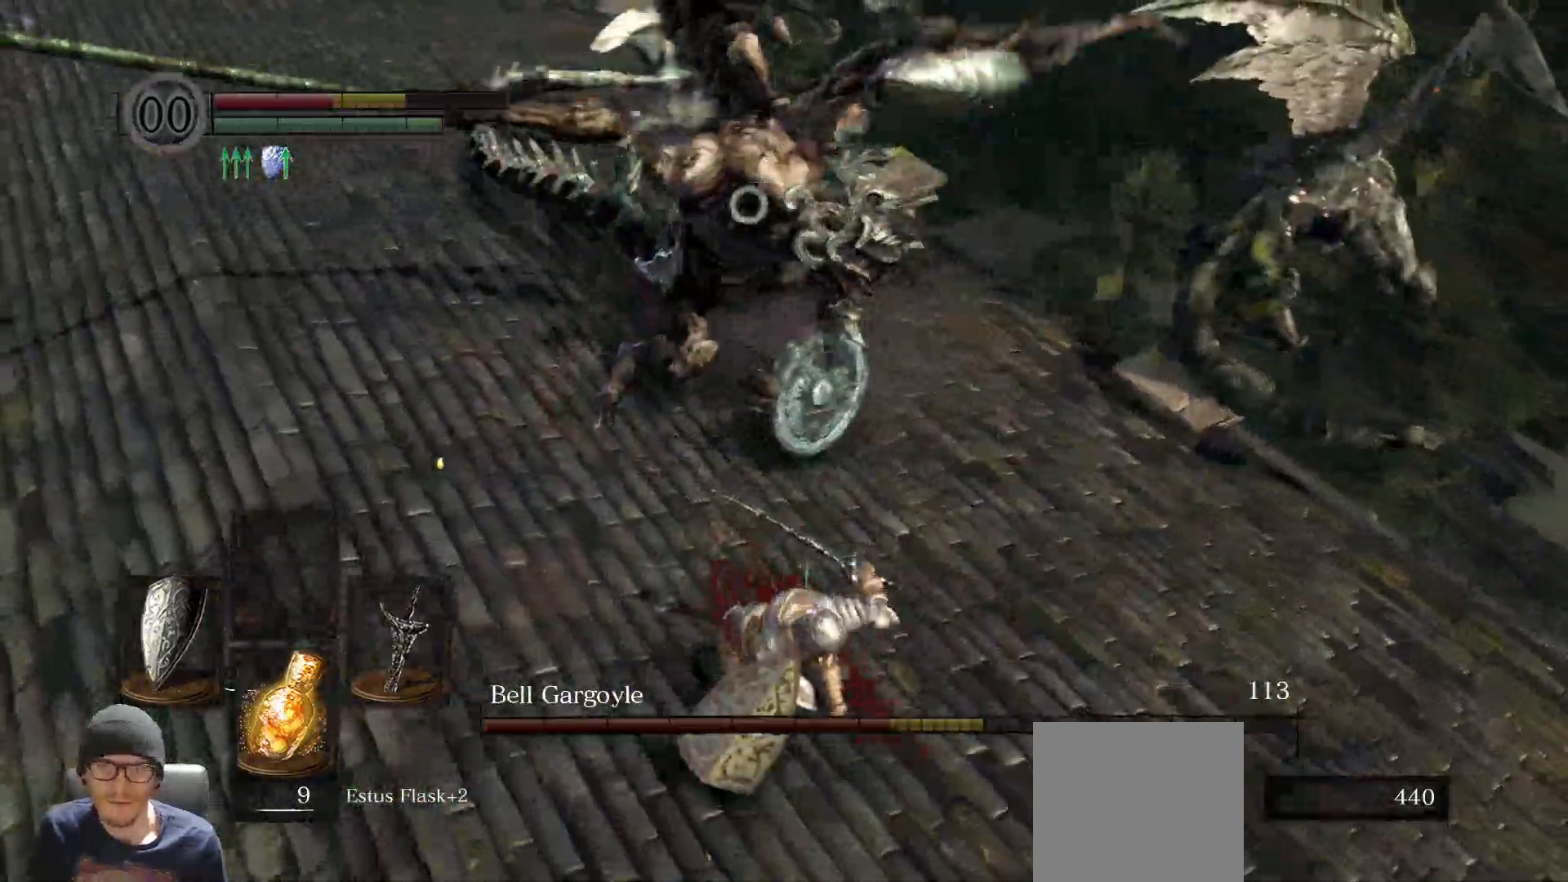
{"dt_ms": 500, "buttons": ["L1"], "left_stick": "left", "right_stick": "center", "events": [[367, "left_stick", "left"]]}
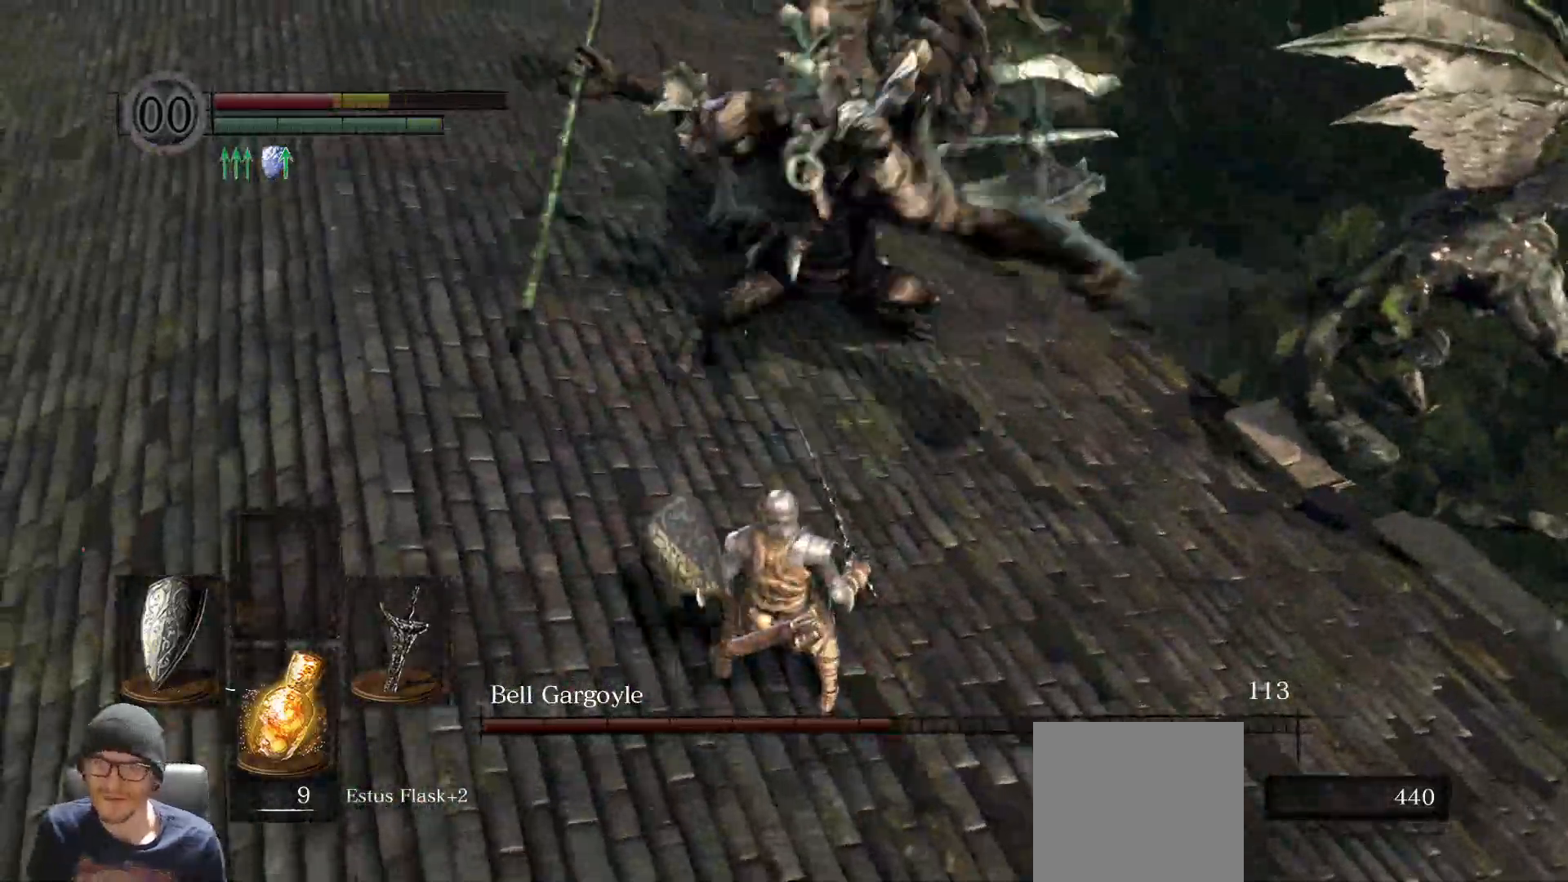
{"dt_ms": 500, "buttons": ["L1"], "left_stick": "down-left", "right_stick": "center", "events": [[50, "left_stick", "down-left"]]}
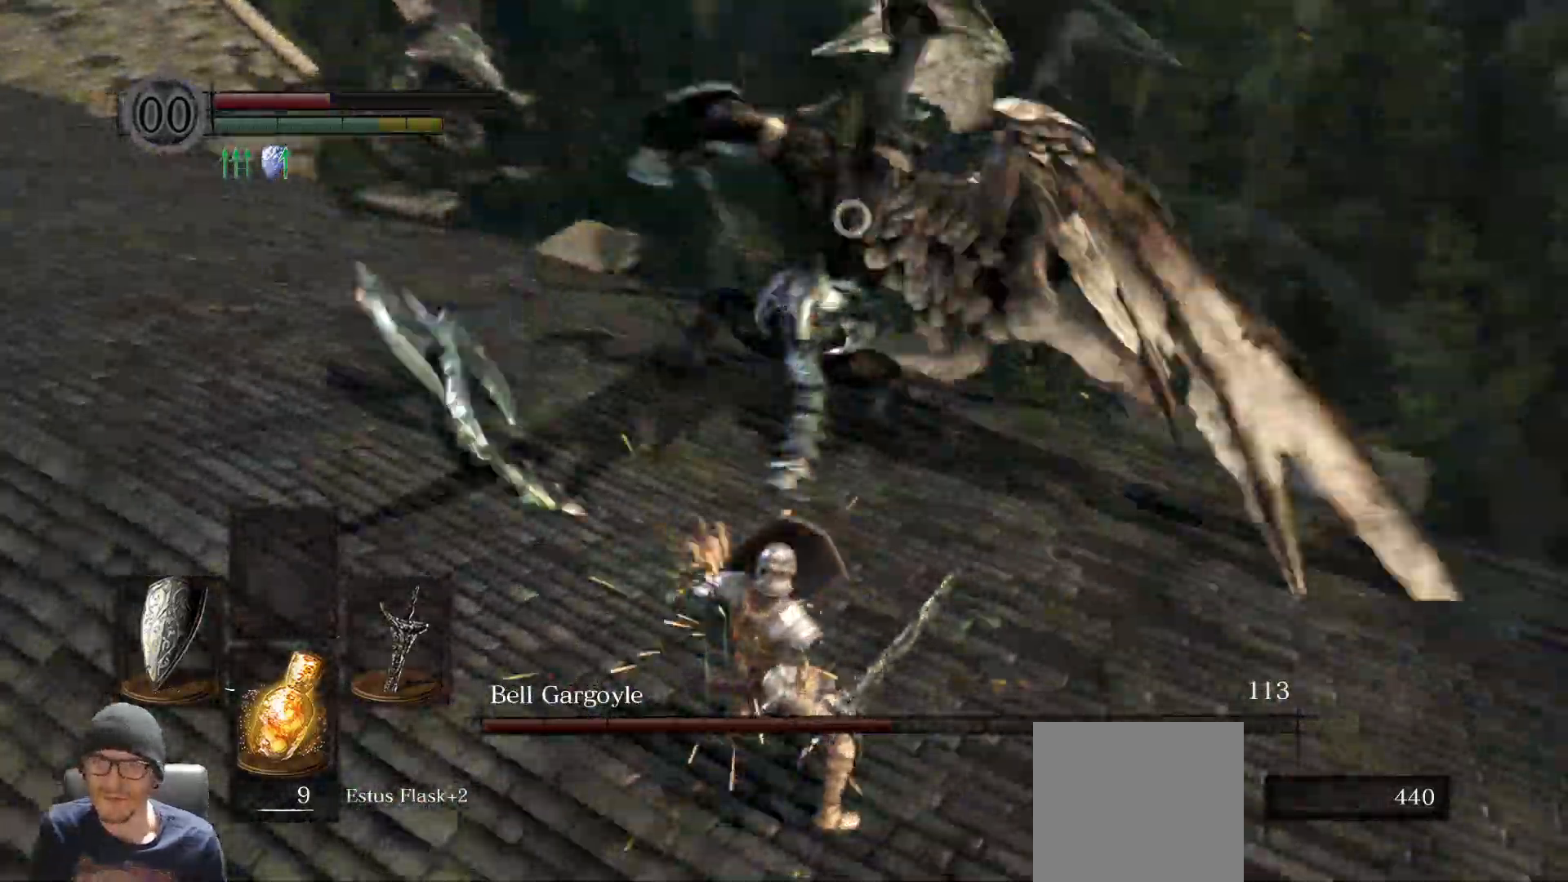
{"dt_ms": 500, "buttons": ["L1"], "left_stick": "down", "right_stick": "center", "events": [[67, "left_stick", "down"]]}
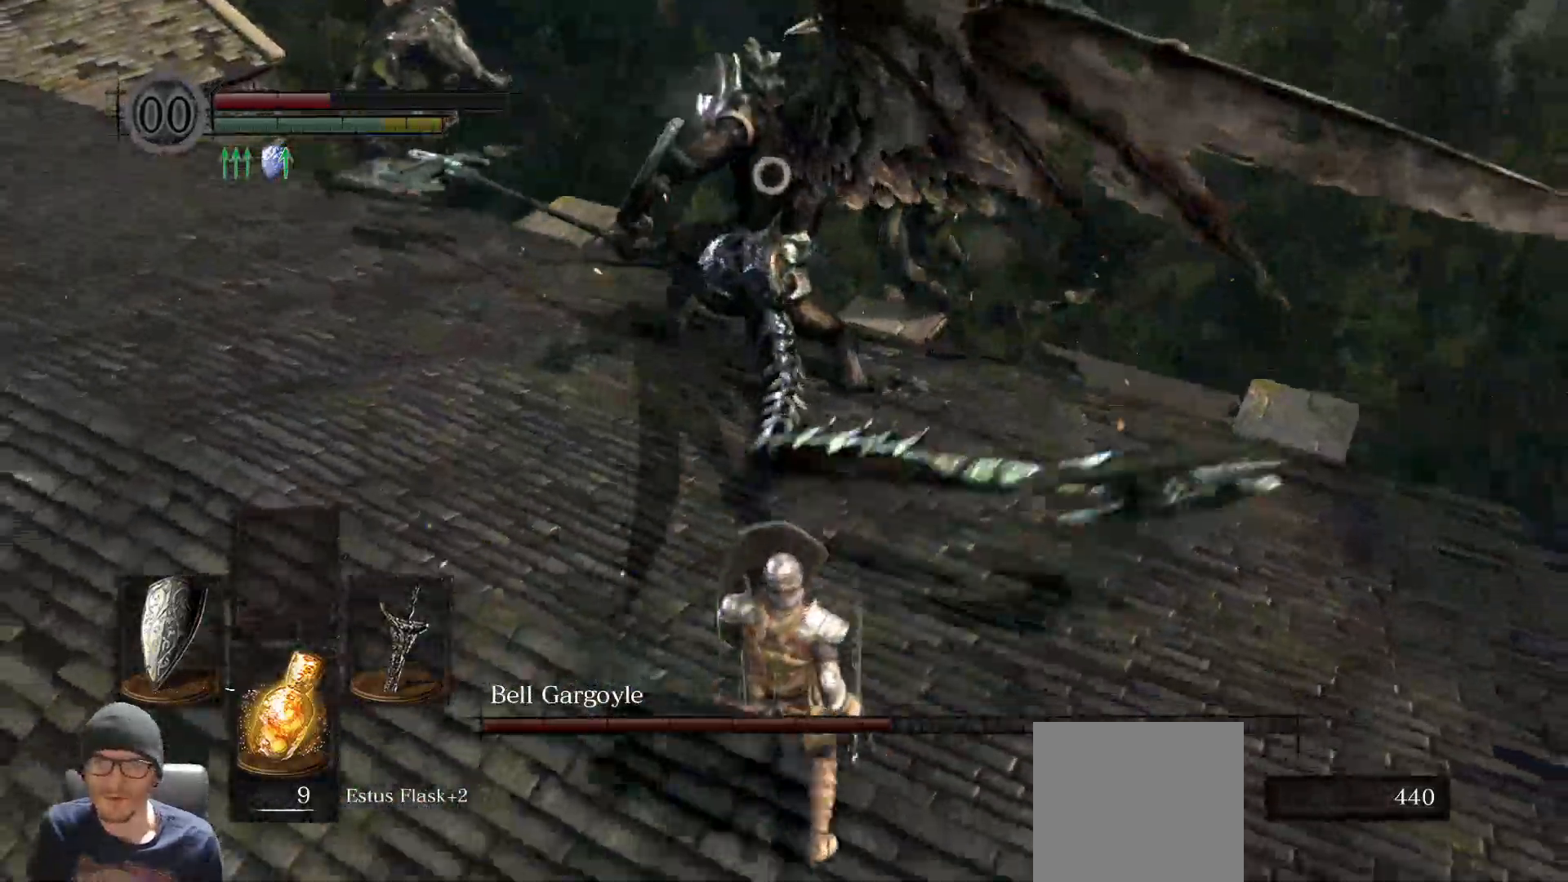
{"dt_ms": 500, "buttons": ["L1"], "left_stick": "down", "right_stick": "center", "events": []}
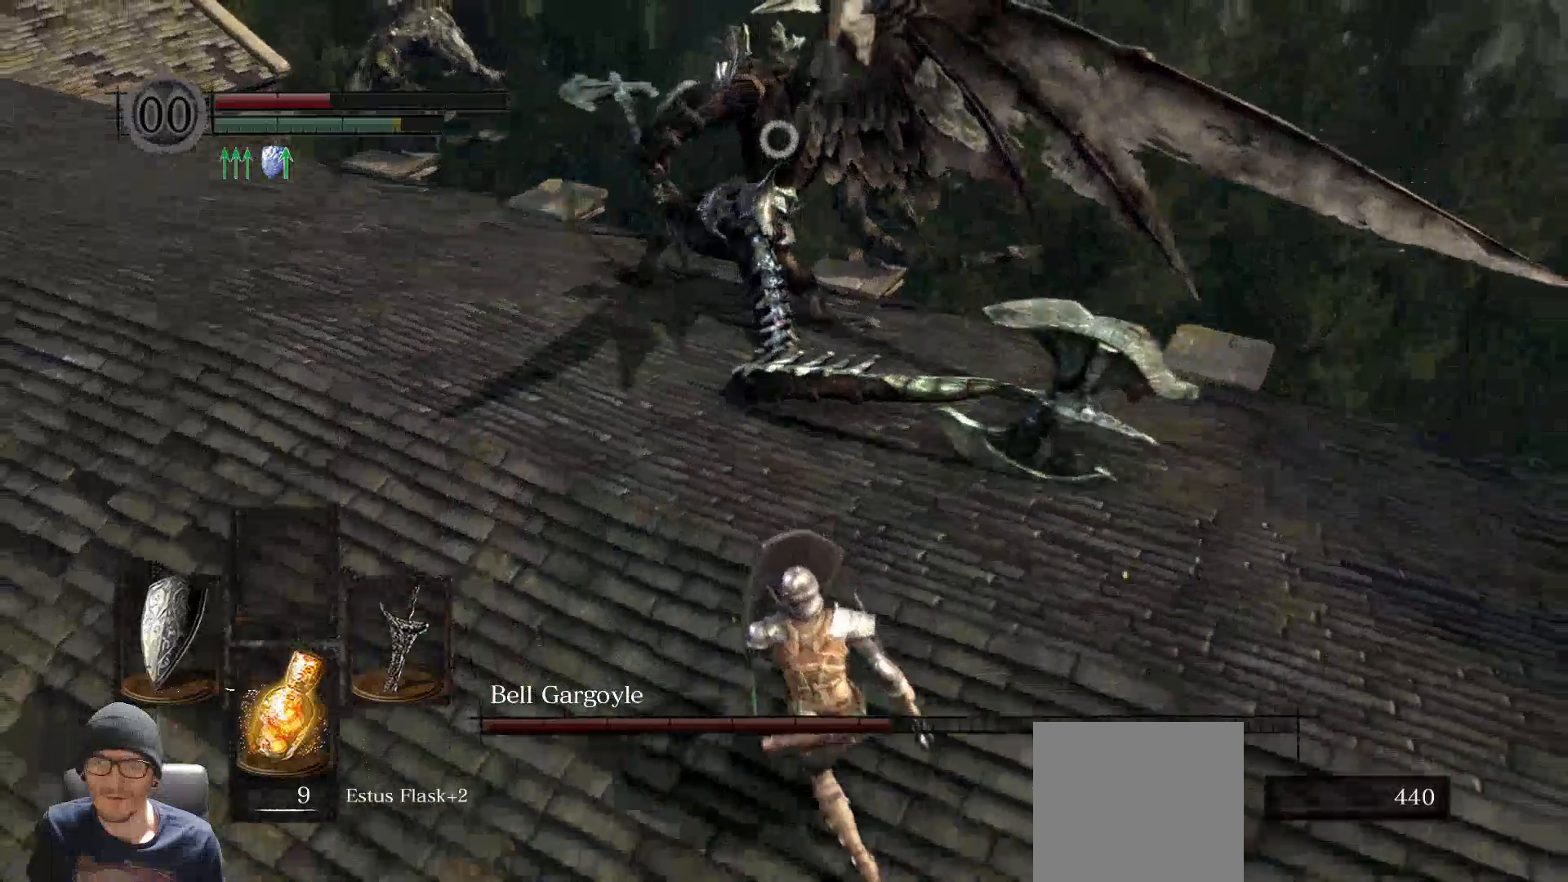
{"dt_ms": 500, "buttons": [], "left_stick": "down", "right_stick": "center", "events": [[283, "L1", "up"], [333, "X", "down"], [467, "X", "up"]]}